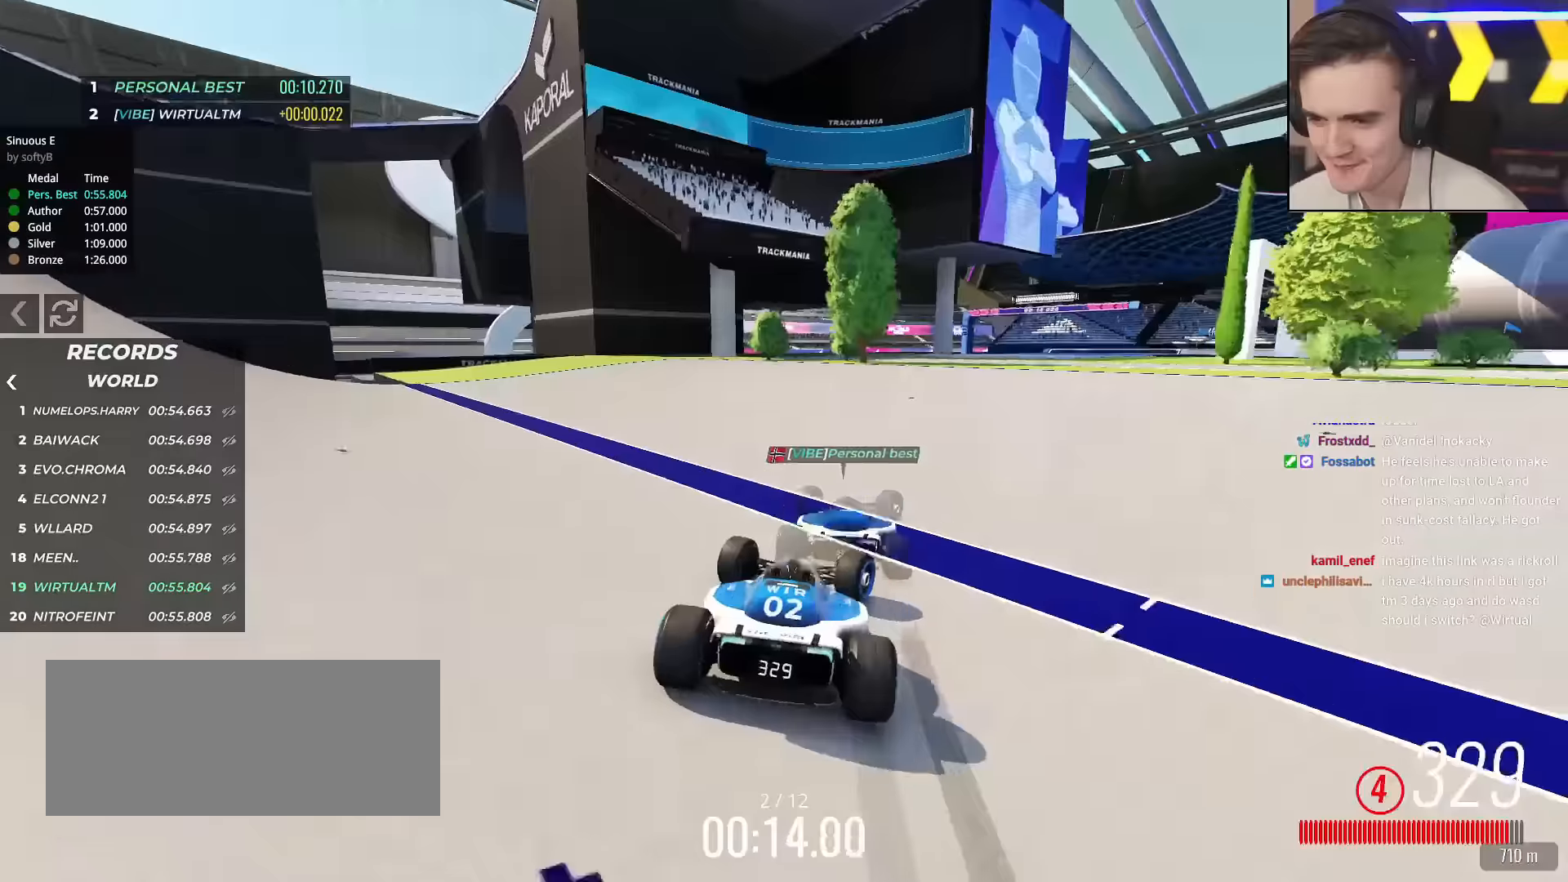
Gameplay with keyboard; each line is a JSON object with the keys held at the frame after it. "events" lists presses ("down") and releases ("up") of "brake", "down", "left", "right" and "up" between this image and that frame as [ms after this image, input, new state], when the widget could be followed in between. No other keys are recorded. Mouse input is not recorded. Key names are as the overlay labels them; some are game actions (e.g. jump) rather than physical keys.
{"keys": ["up"], "events": [[500, "right", "up"]]}
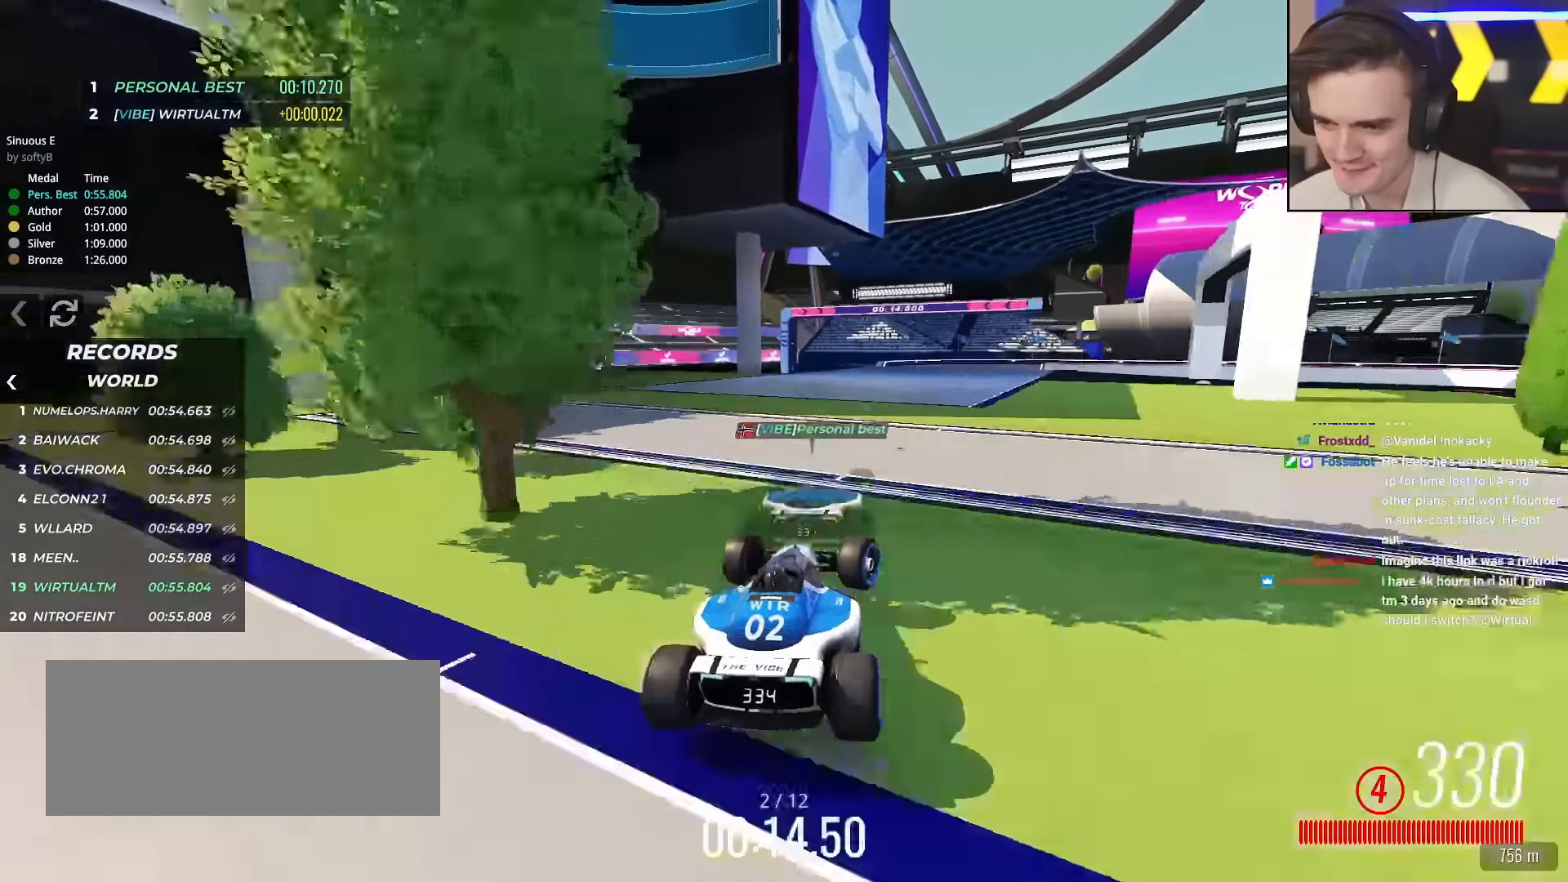
{"keys": ["right", "up"], "events": [[100, "left", "down"], [150, "left", "up"], [250, "right", "down"]]}
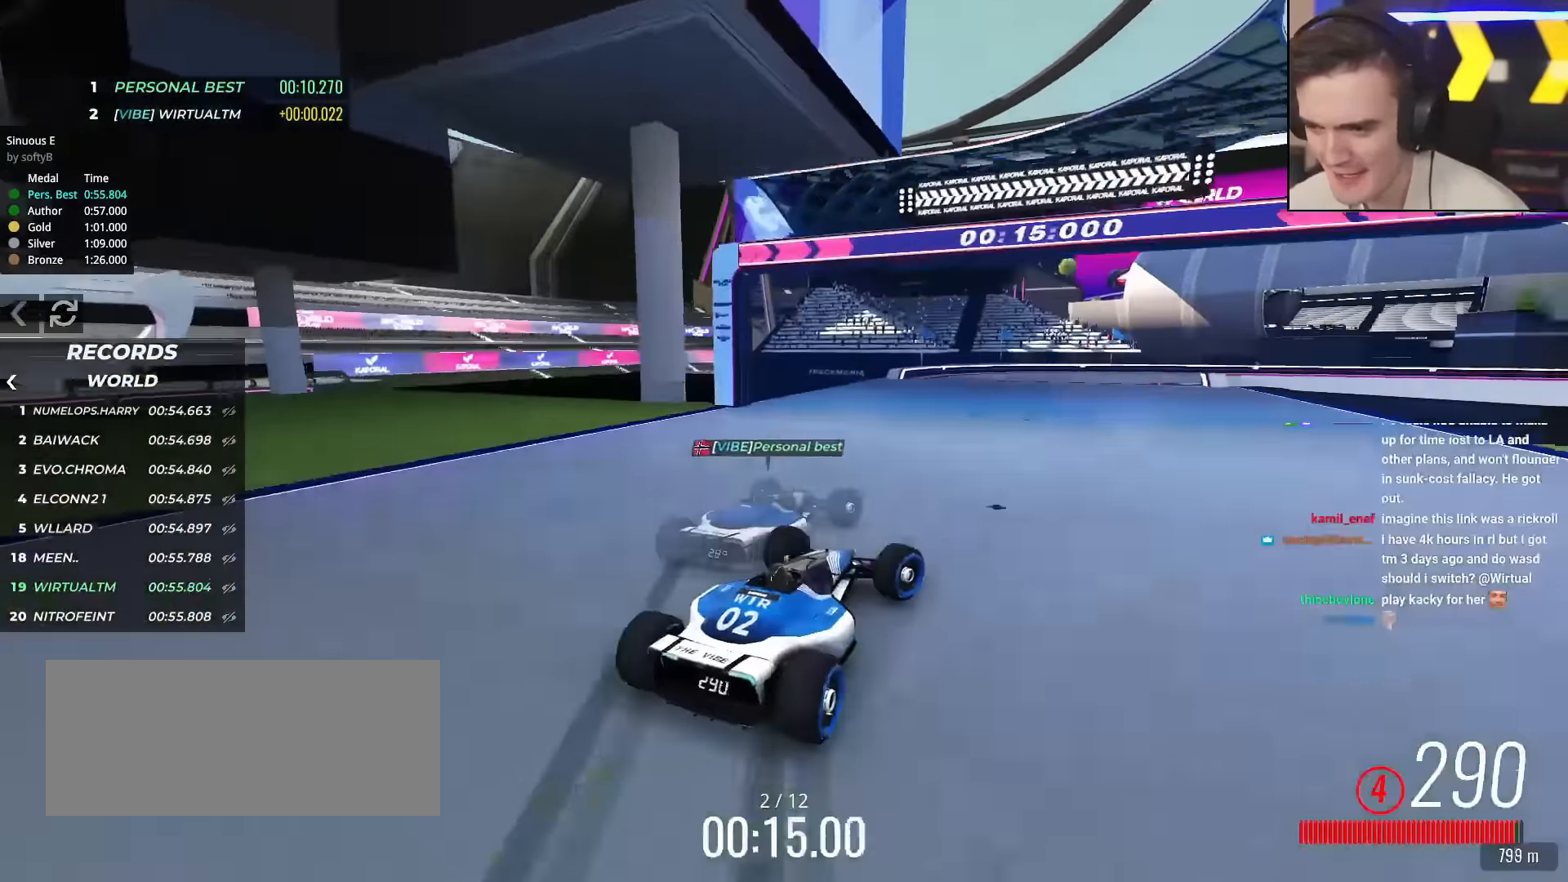
{"keys": ["right", "up"], "events": [[167, "brake", "down"], [217, "up", "up"], [267, "brake", "up"], [350, "up", "down"]]}
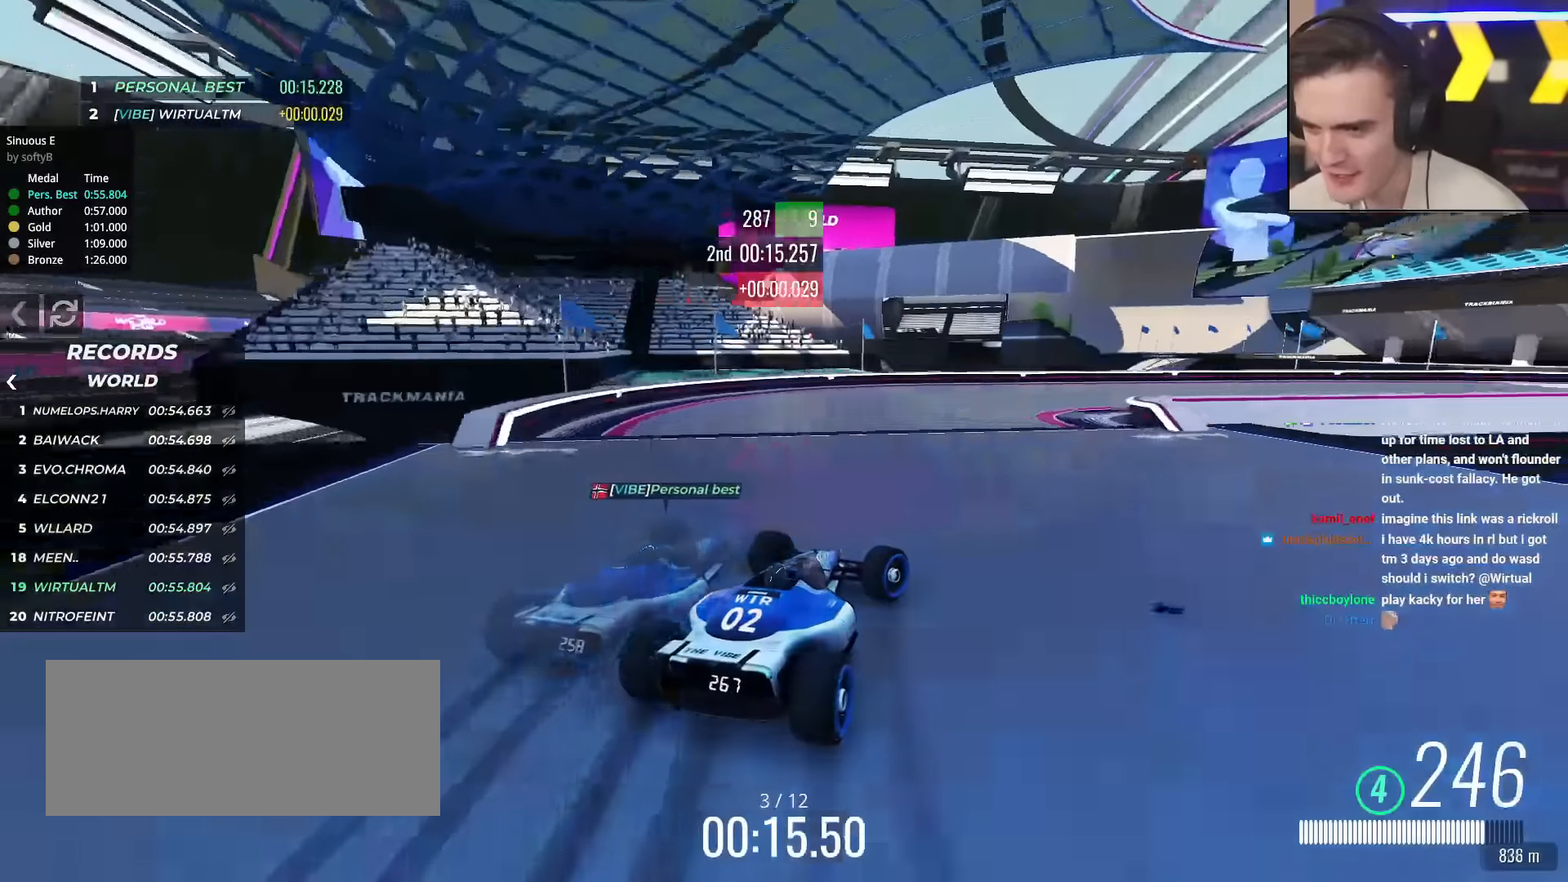
{"keys": ["right", "up"], "events": [[184, "up", "up"], [234, "up", "down"]]}
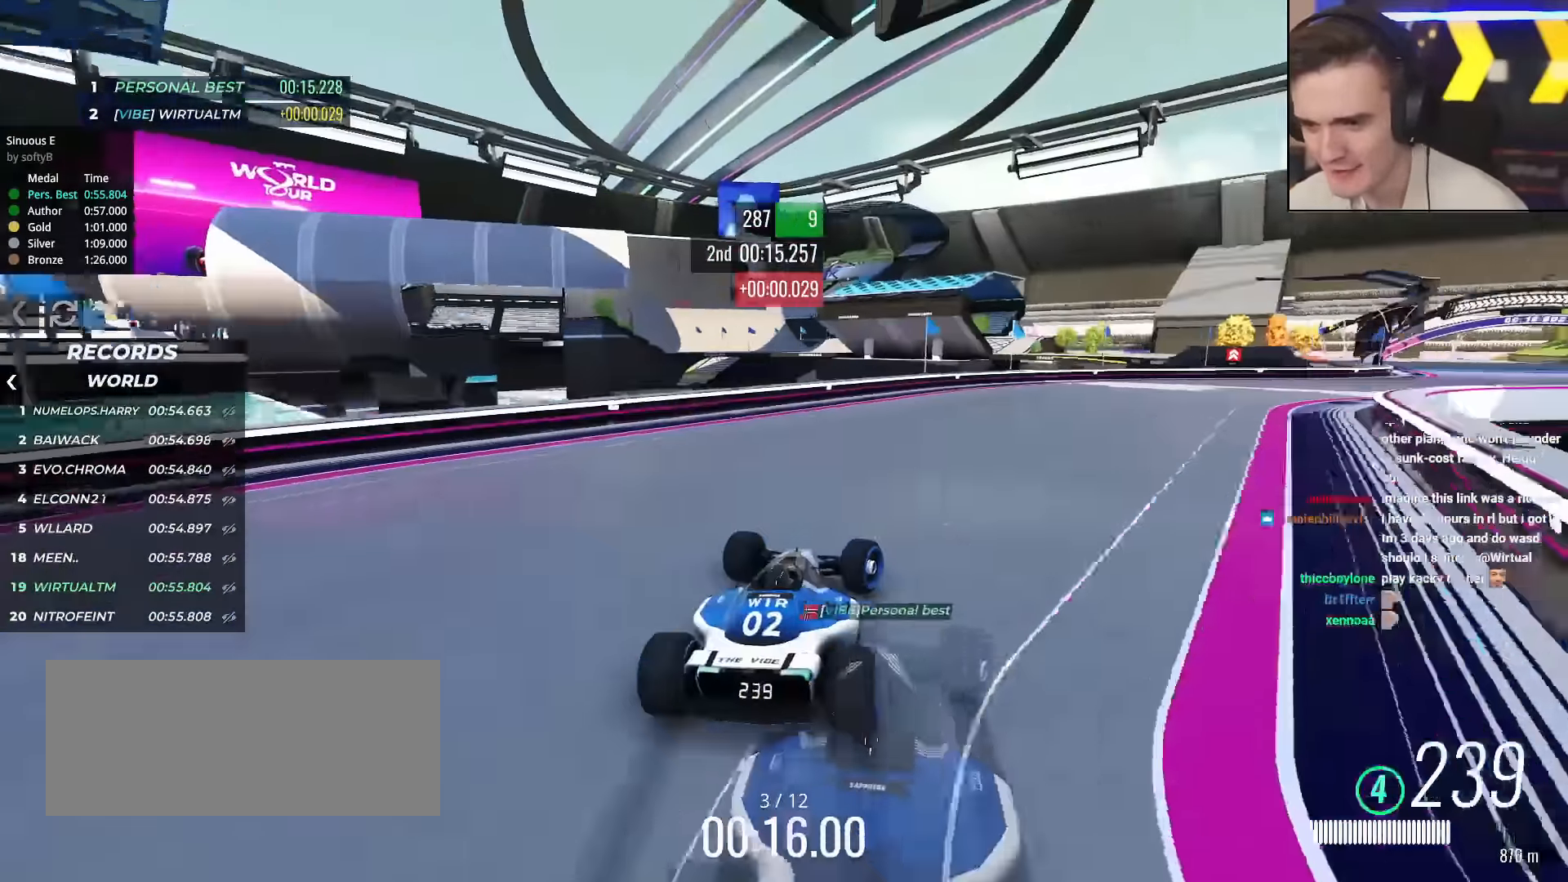
{"keys": ["right", "up"], "events": []}
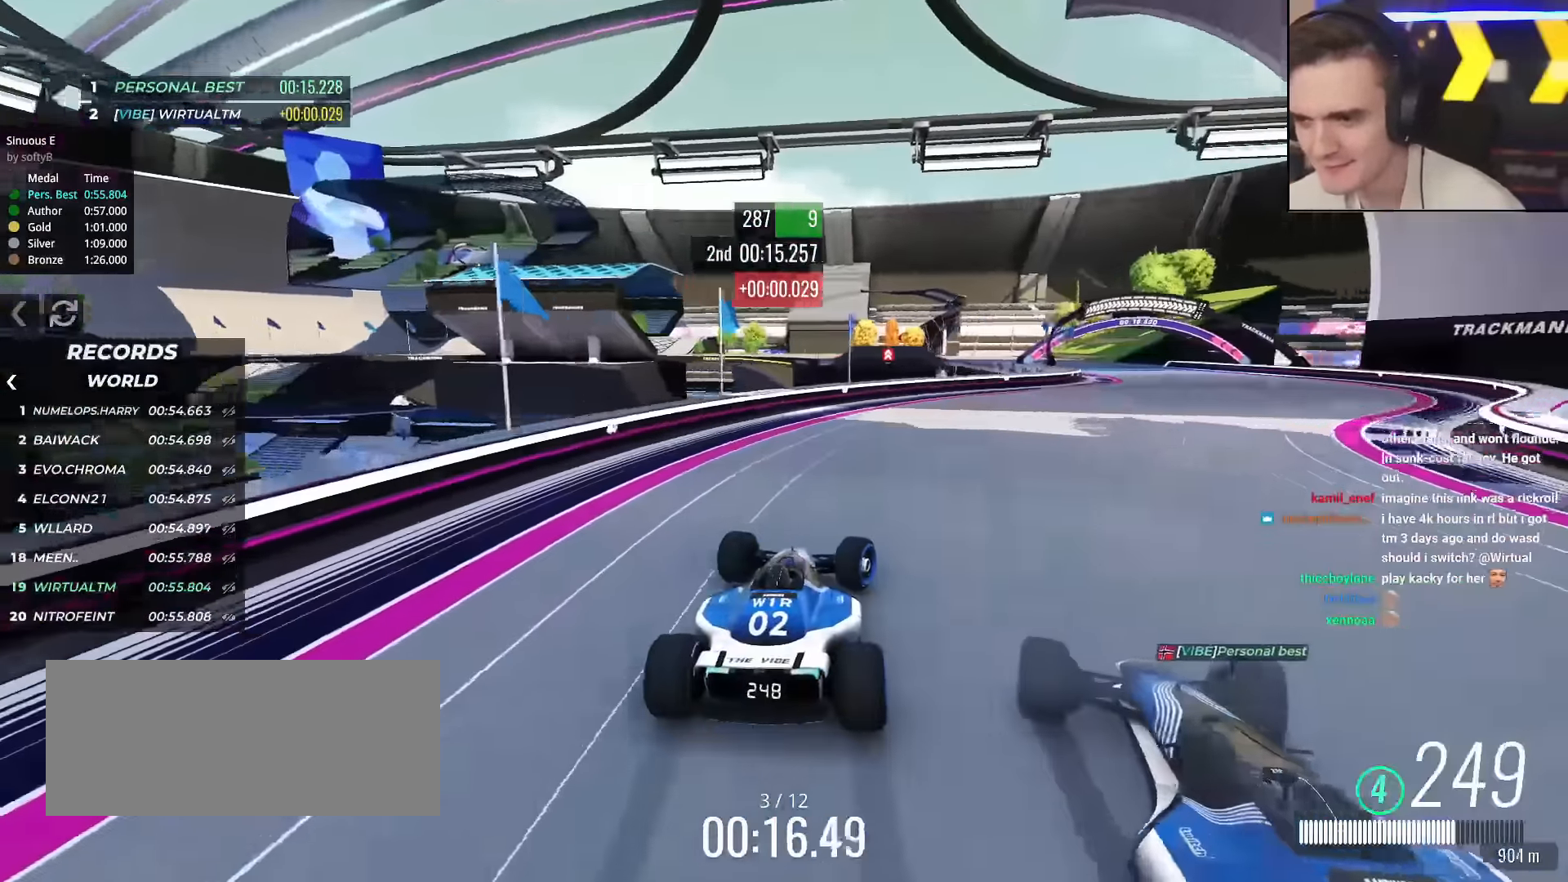
{"keys": ["up"], "events": [[451, "right", "up"]]}
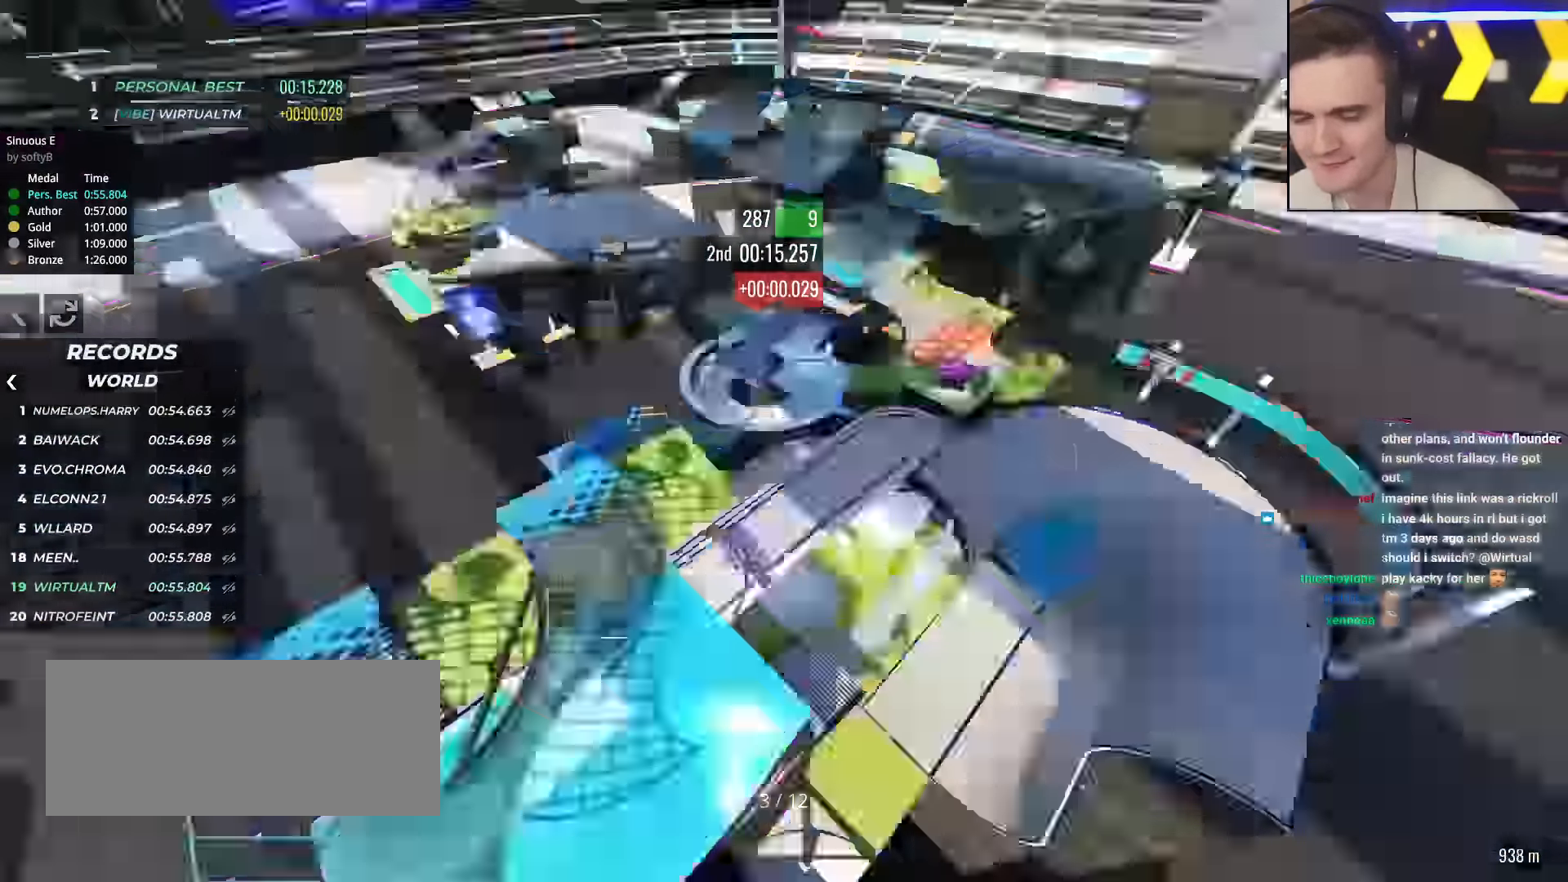
{"keys": ["up"], "events": []}
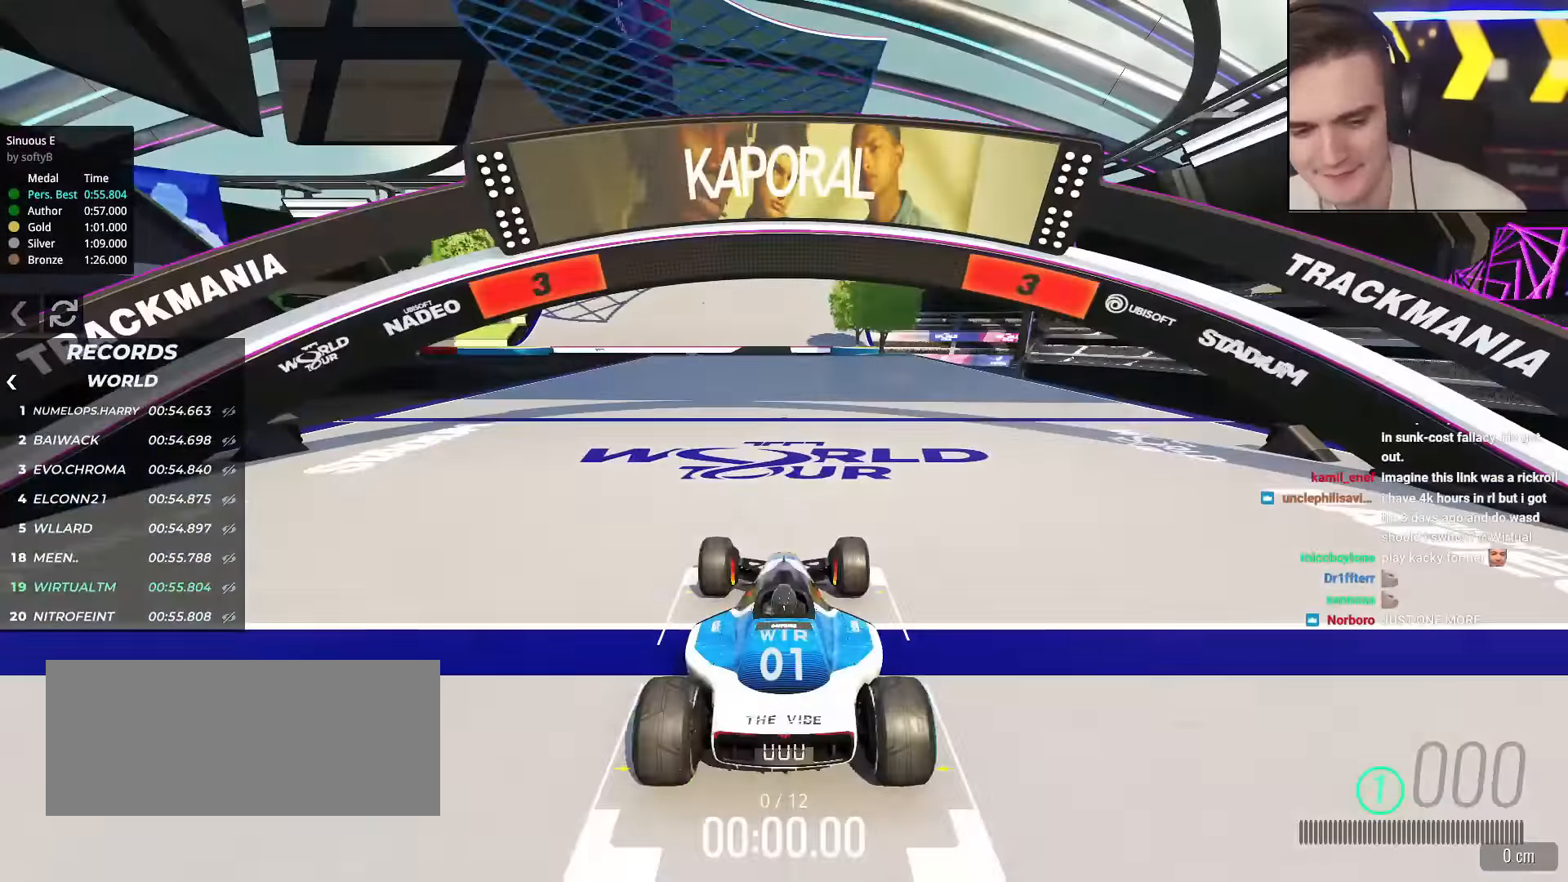
{"keys": ["up"], "events": []}
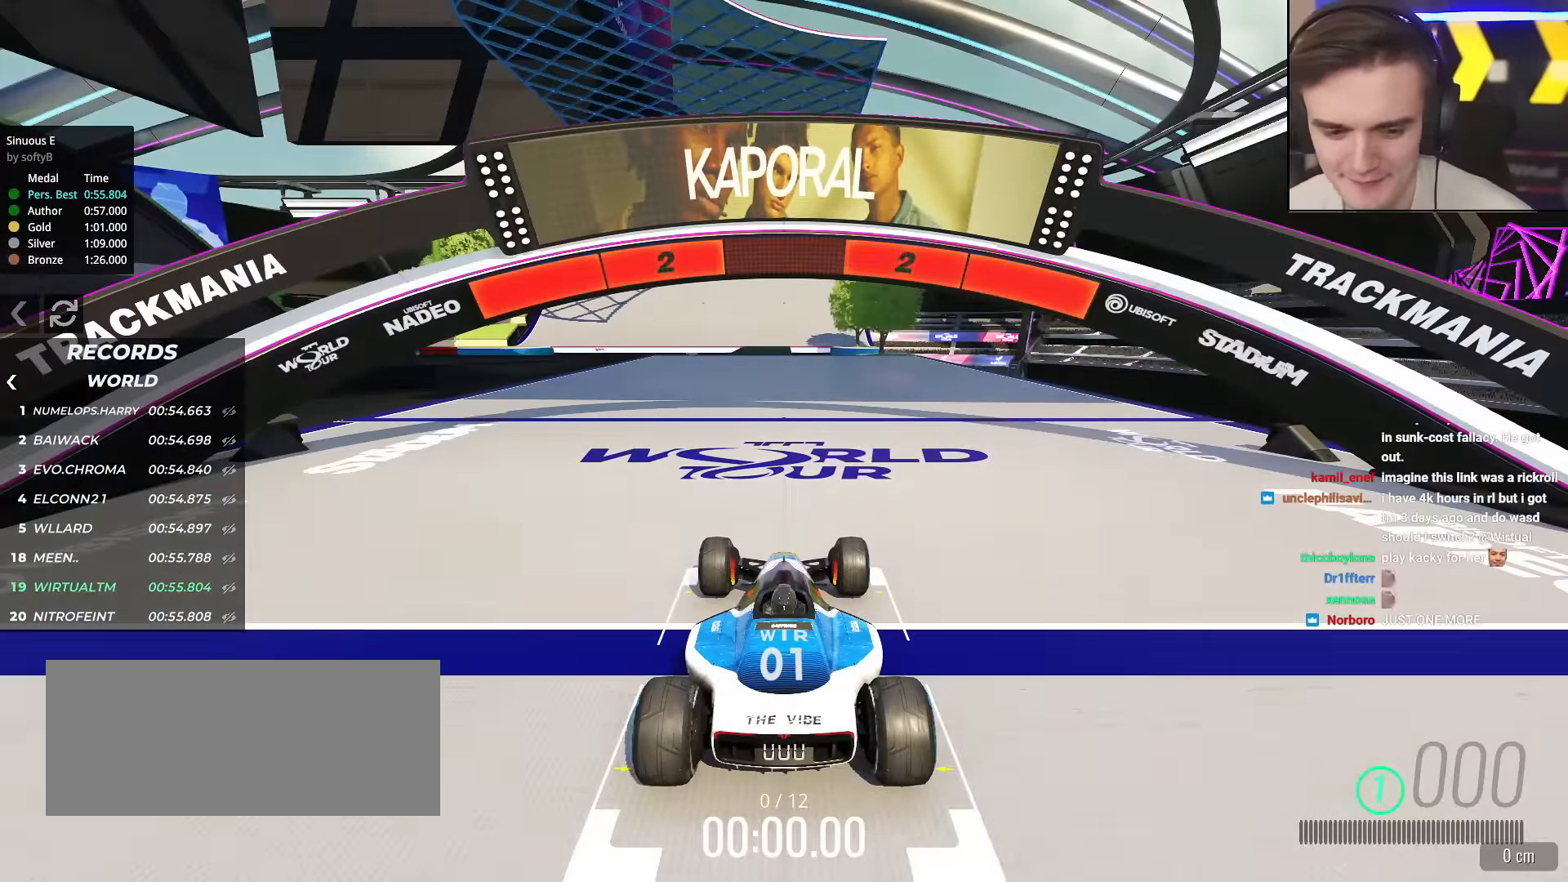
{"keys": ["up"], "events": []}
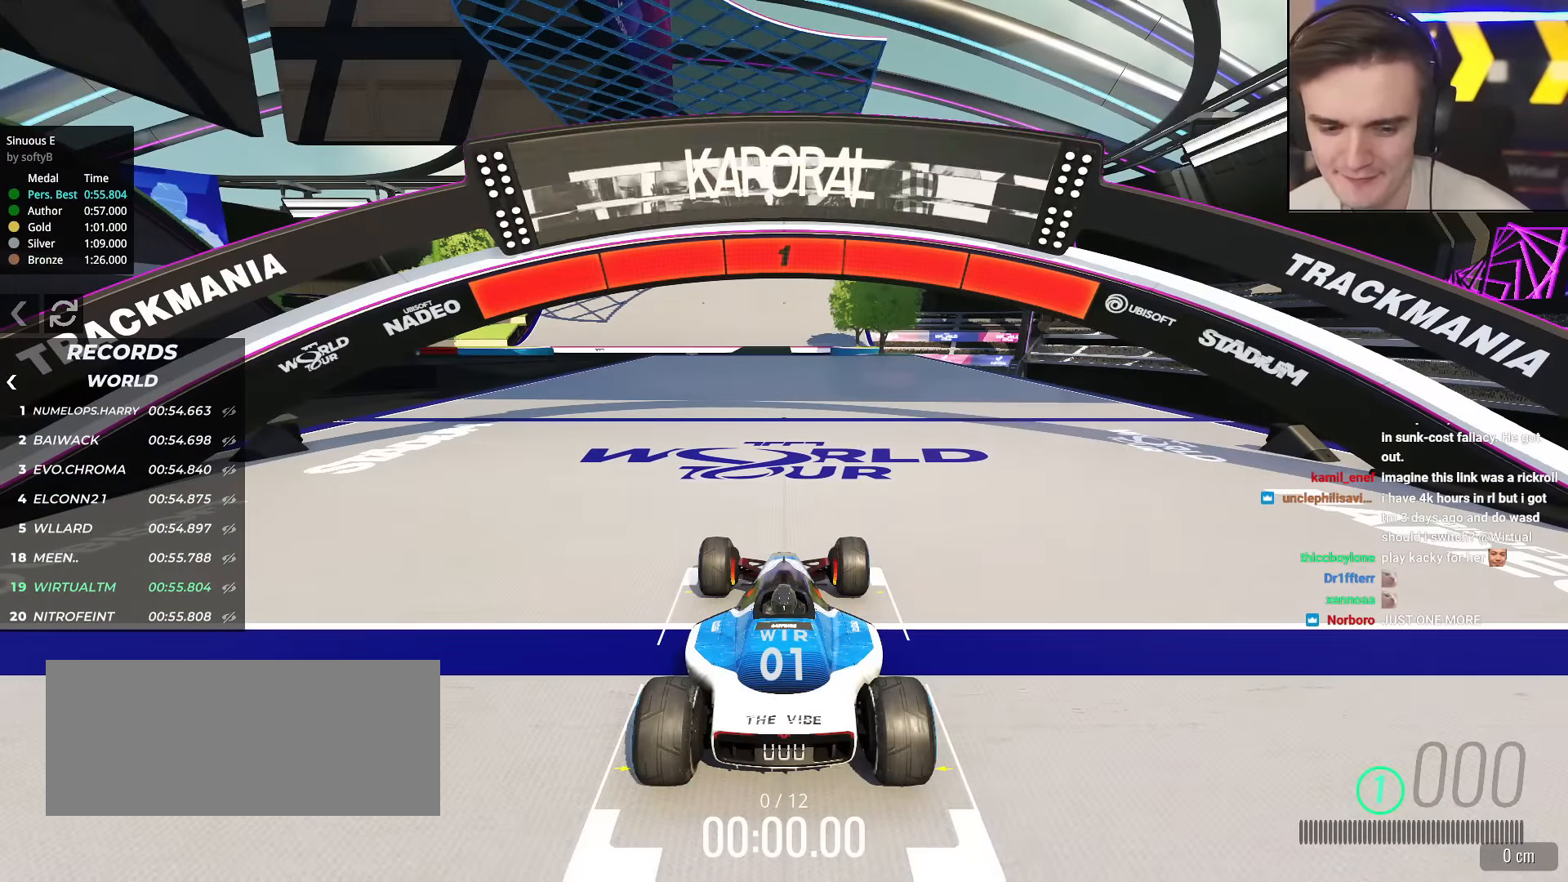
{"keys": ["up"], "events": []}
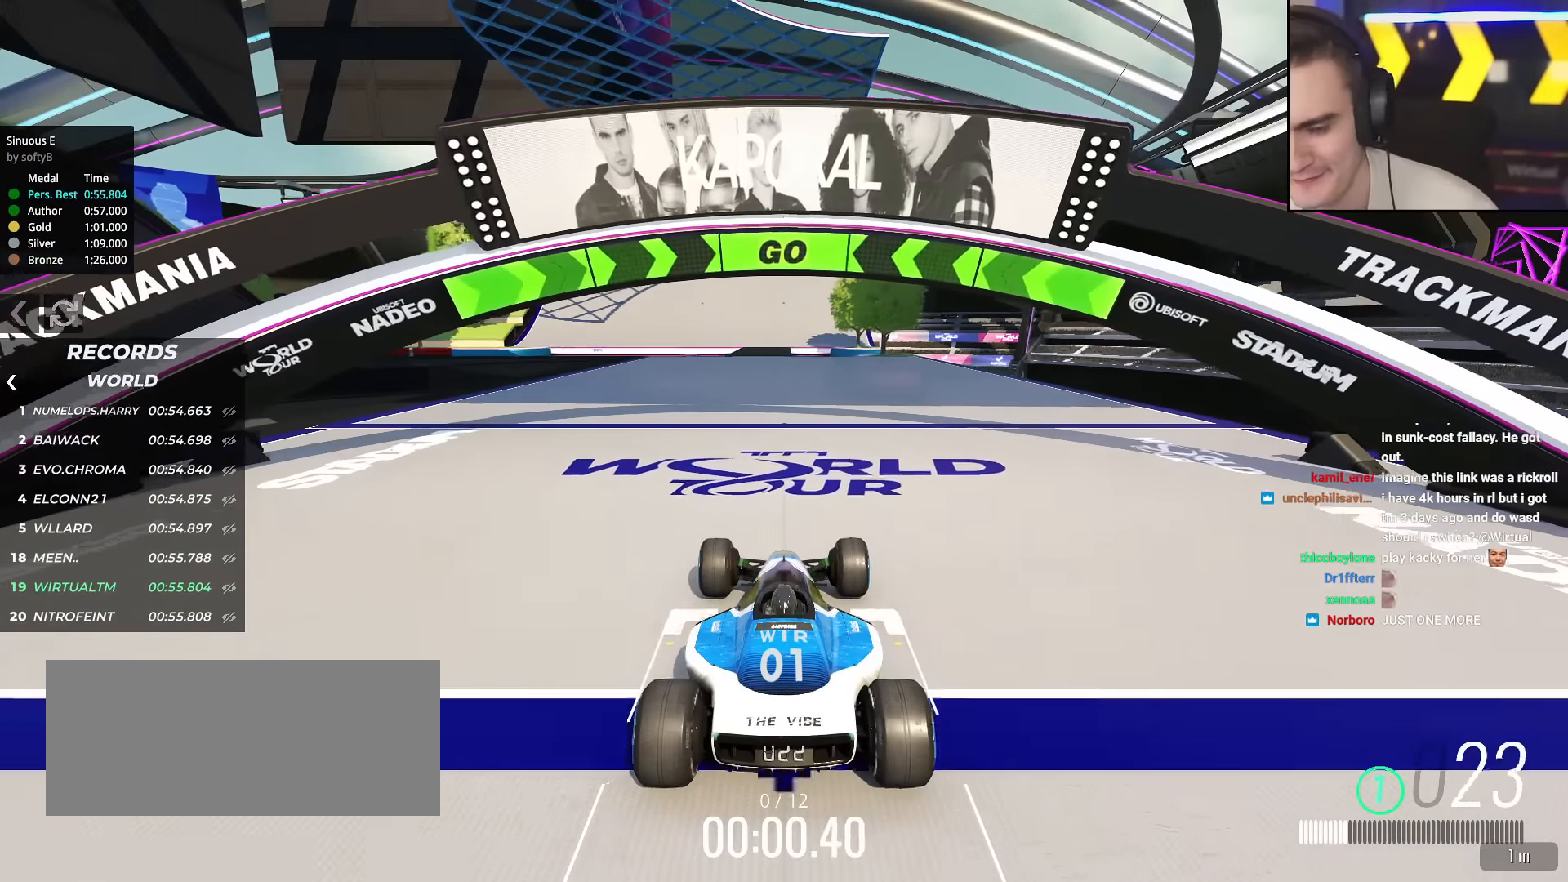
{"keys": ["up"], "events": []}
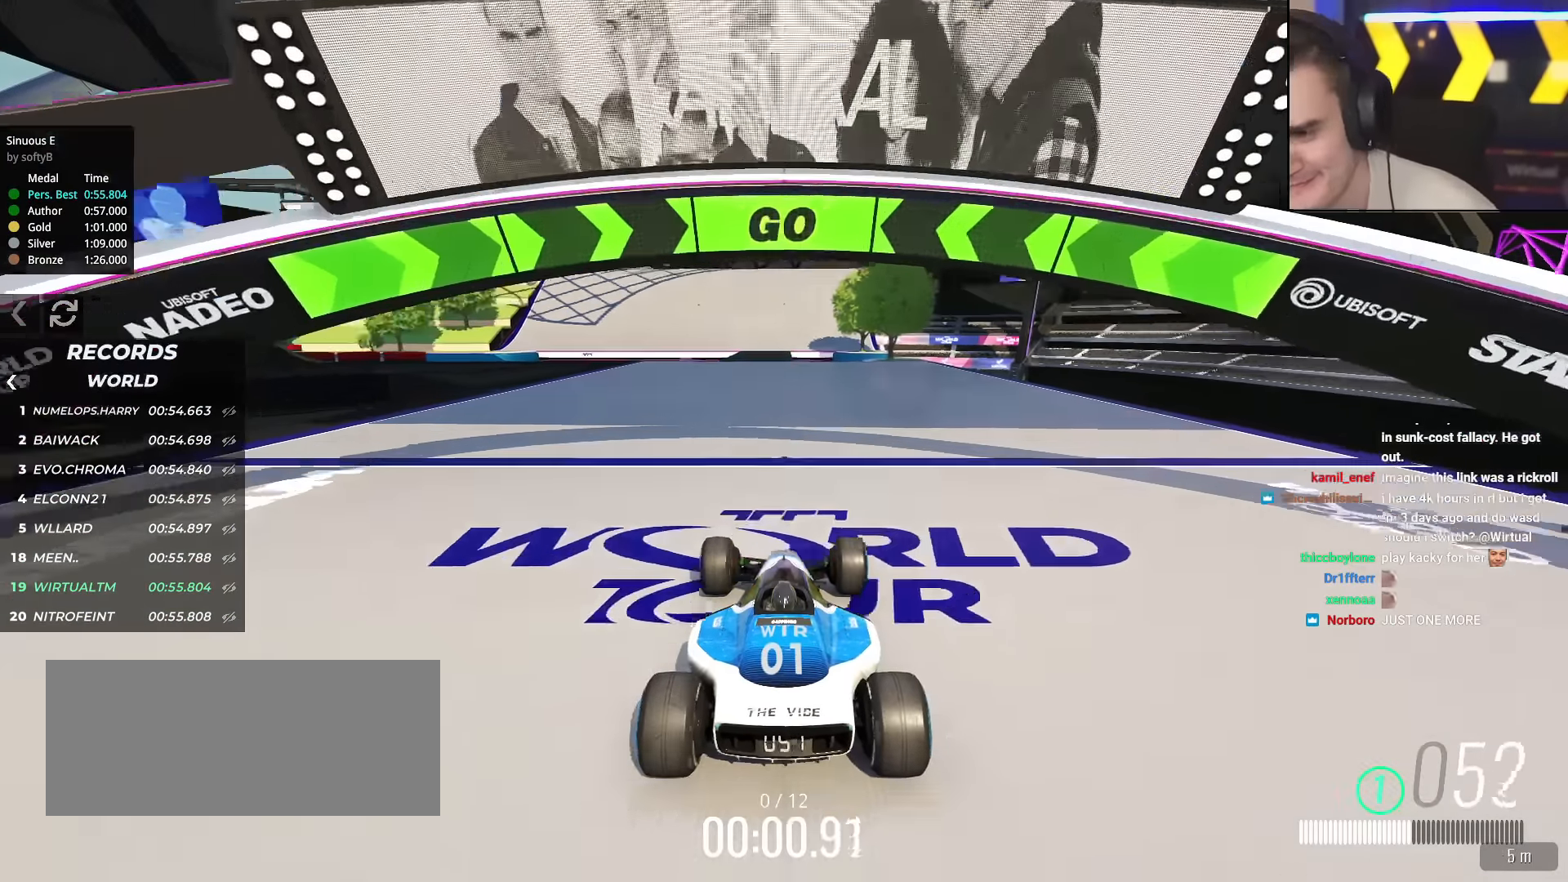
{"keys": ["up"], "events": []}
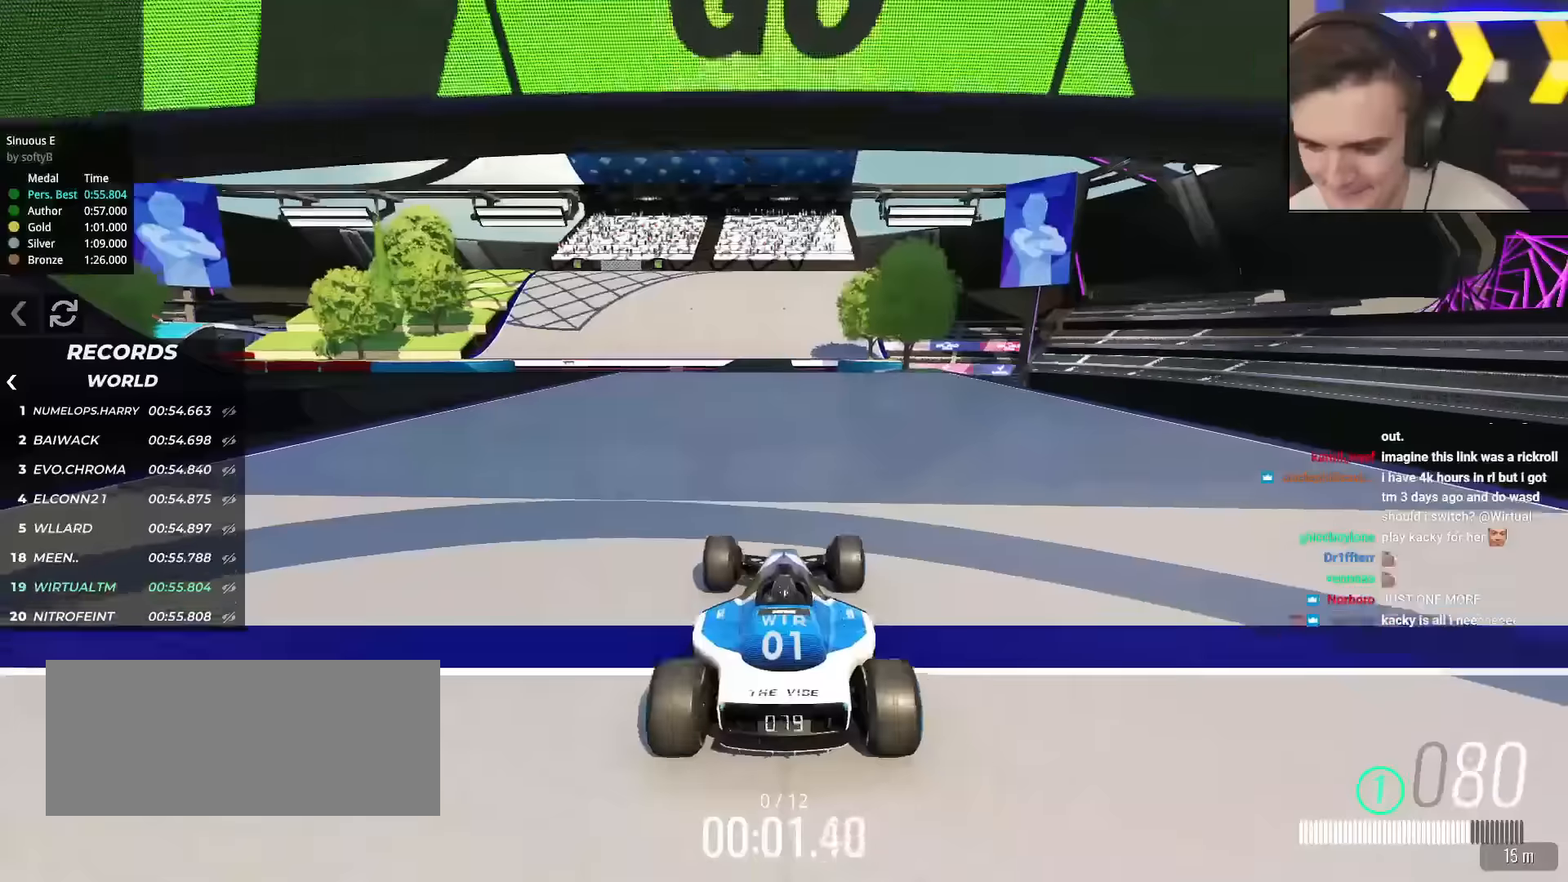
{"keys": ["up"], "events": []}
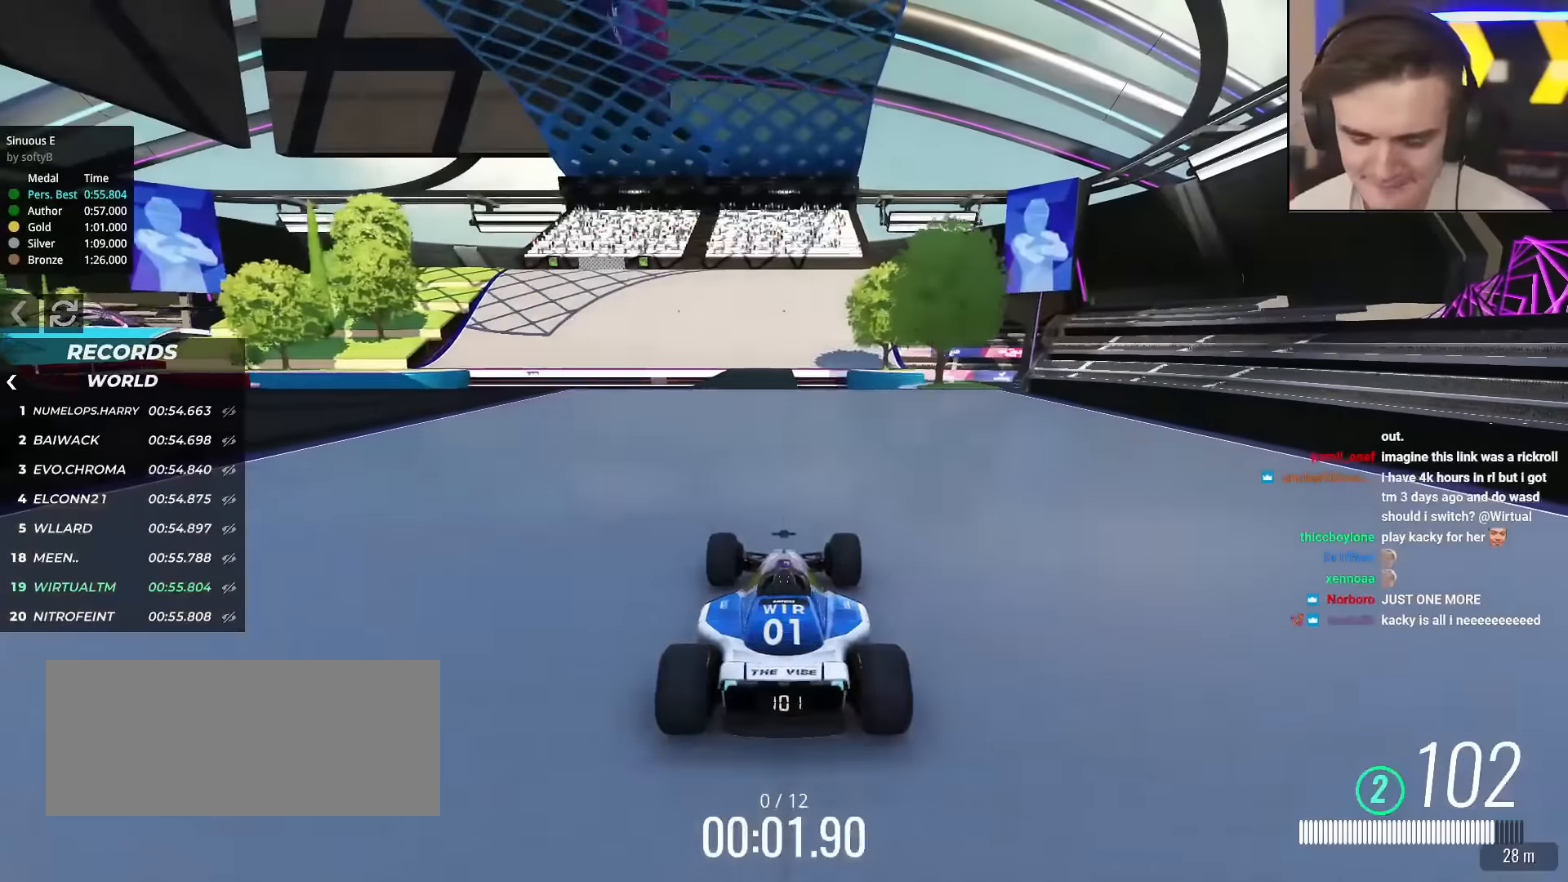
{"keys": ["up"], "events": []}
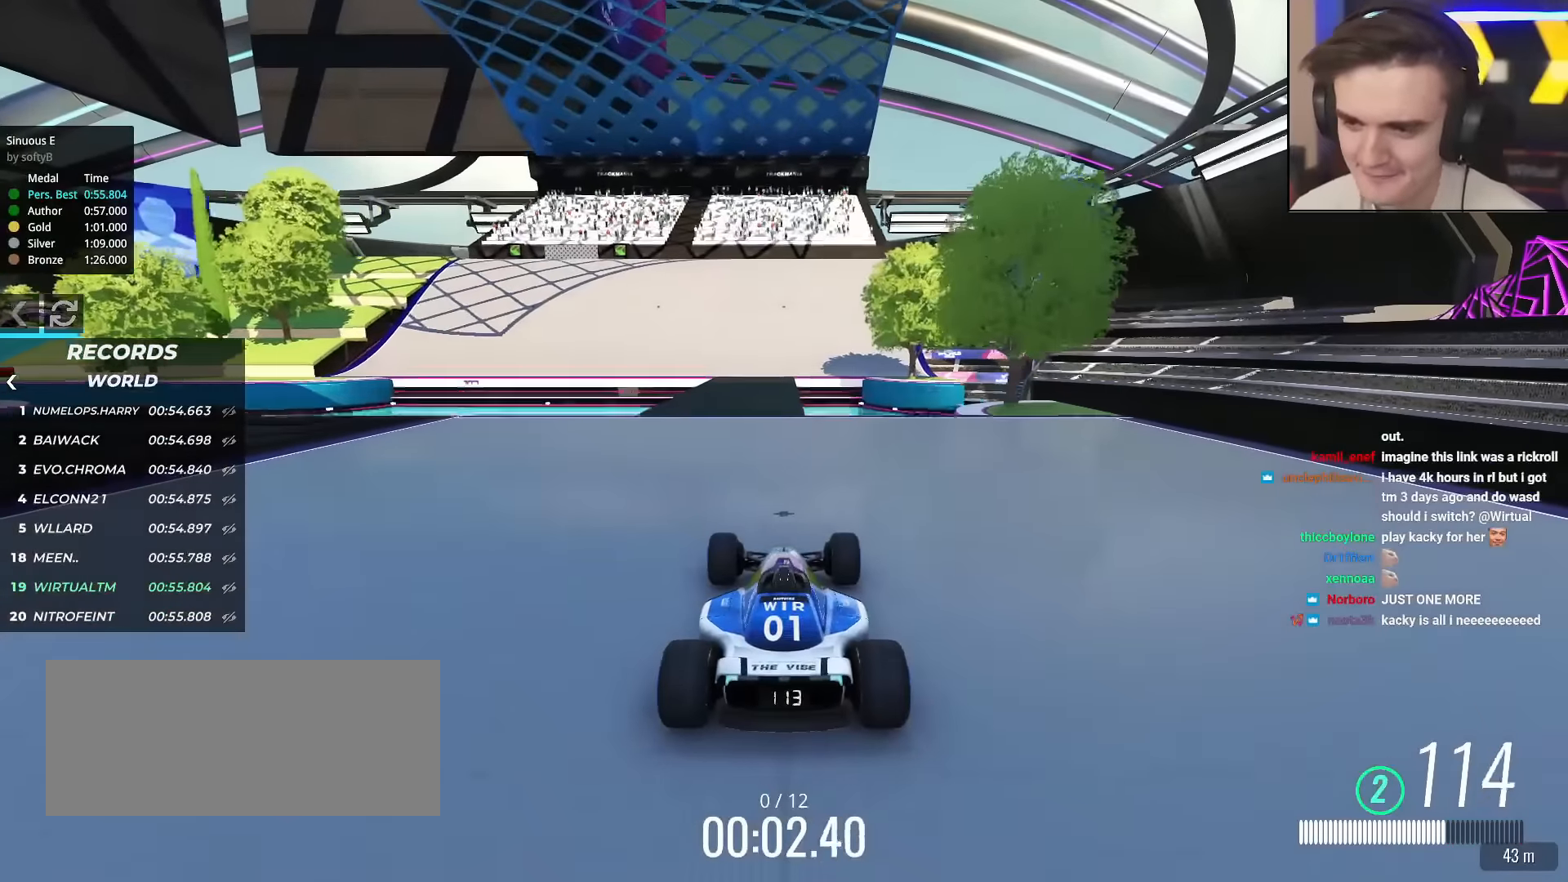
{"keys": ["up"], "events": []}
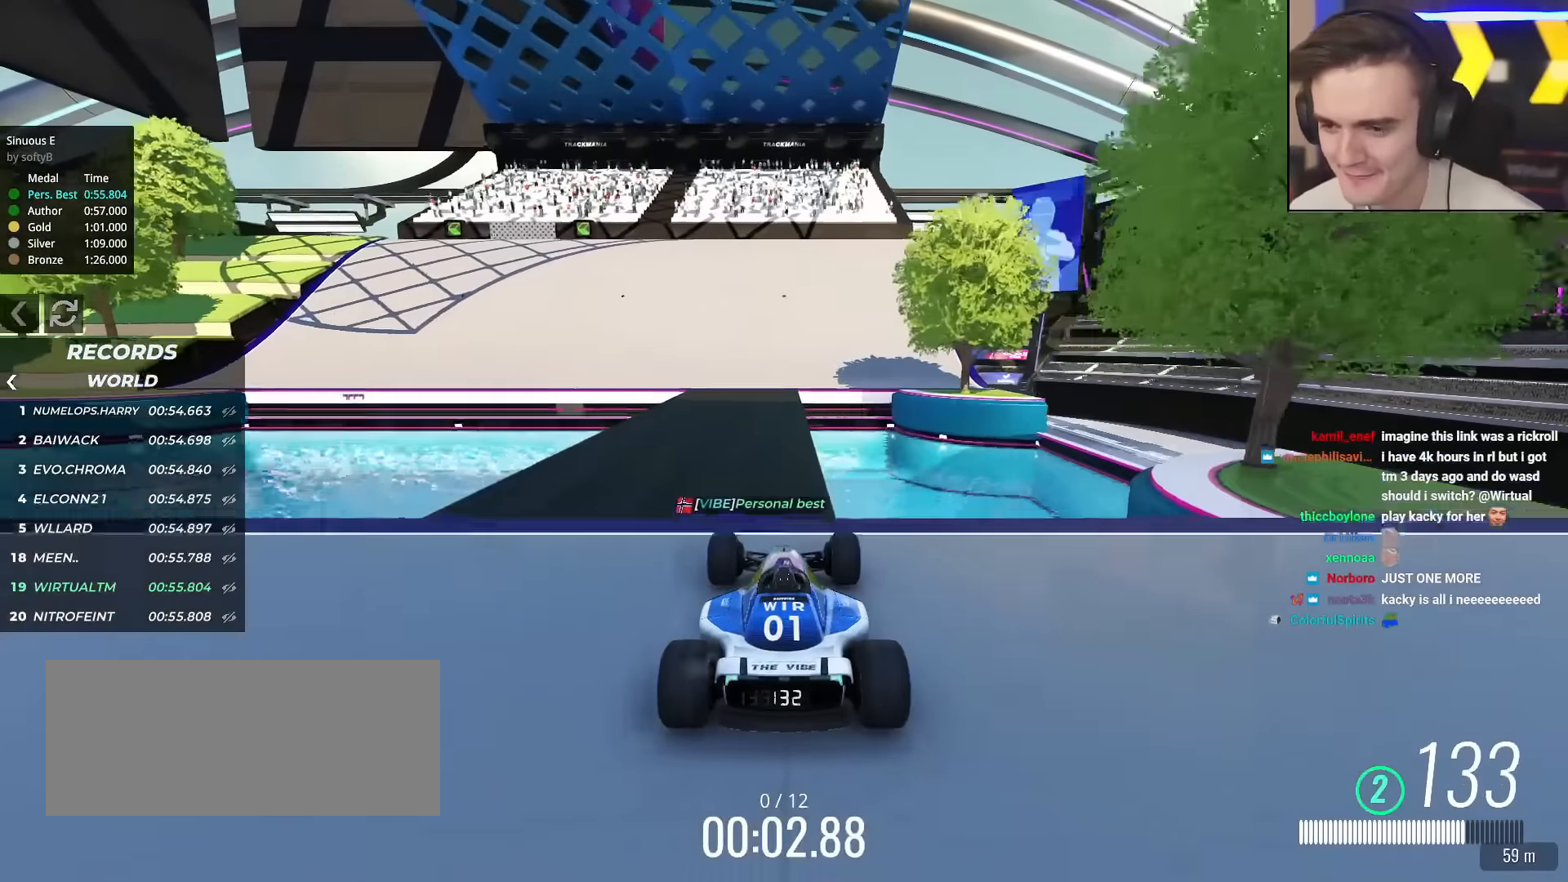
{"keys": ["up"], "events": [[66, "left", "down"], [150, "left", "up"], [350, "left", "down"], [433, "left", "up"]]}
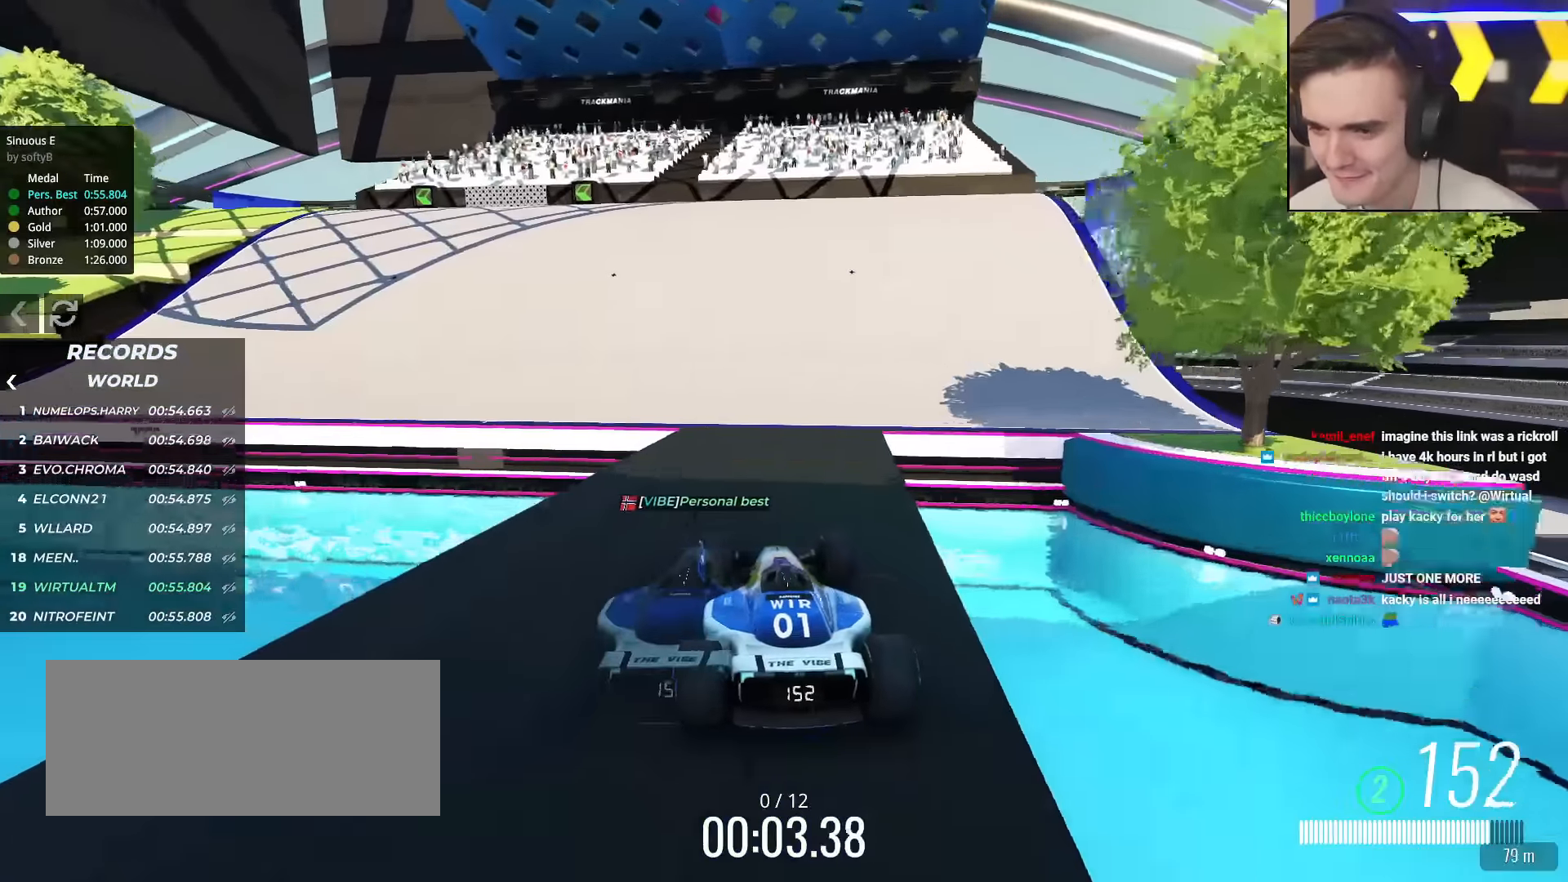
{"keys": ["up"], "events": [[83, "left", "down"], [450, "left", "up"]]}
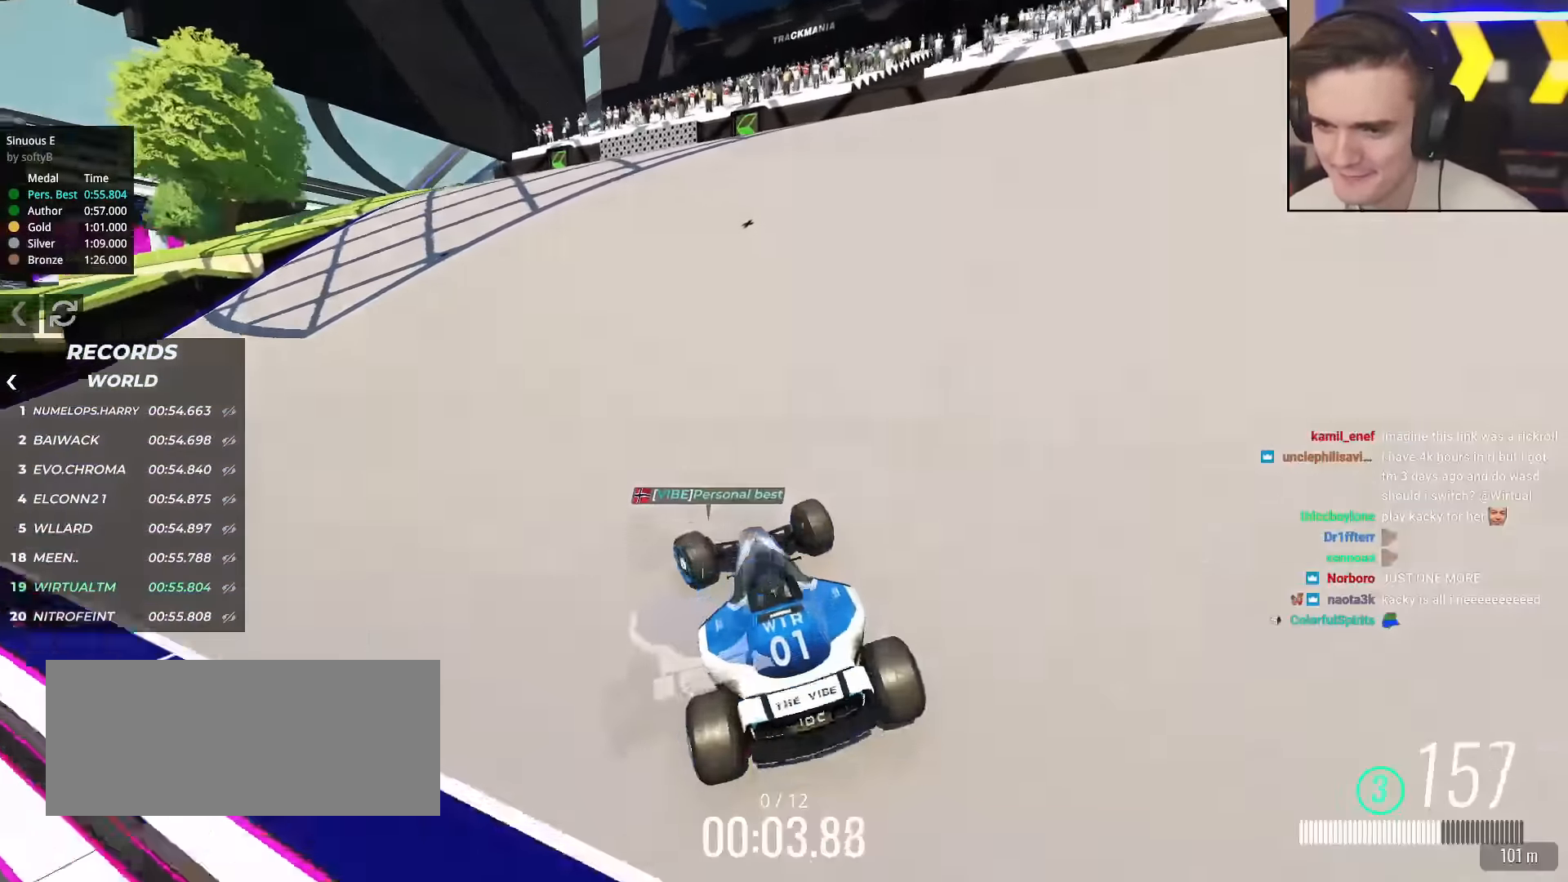
{"keys": ["up"], "events": [[50, "left", "down"], [133, "left", "up"], [333, "left", "down"], [467, "left", "up"]]}
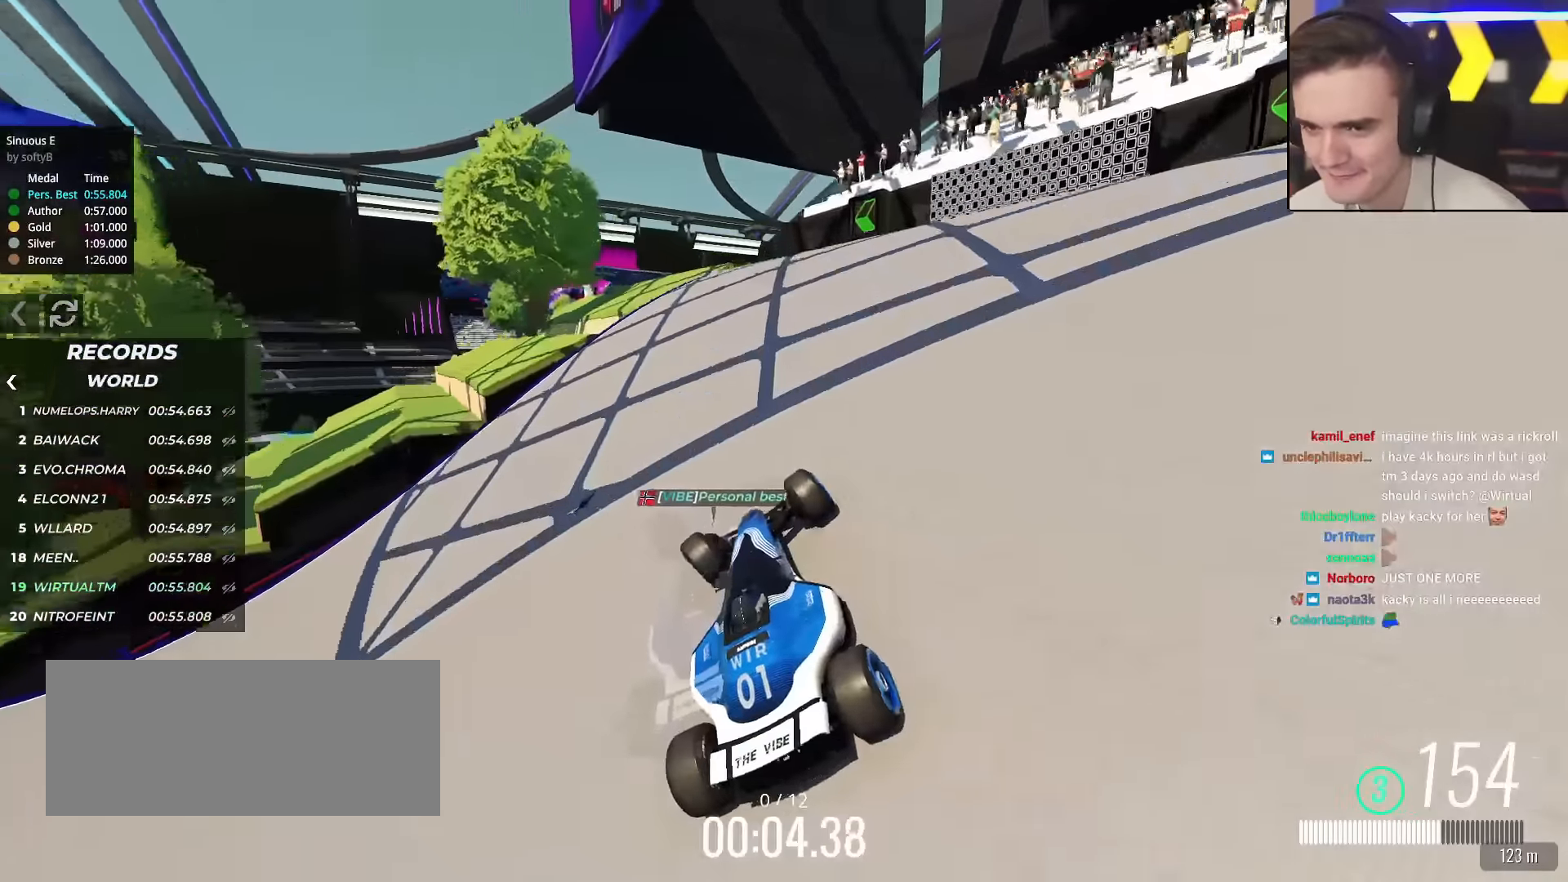
{"keys": ["up"], "events": [[150, "left", "down"], [250, "left", "up"], [384, "left", "down"], [484, "left", "up"]]}
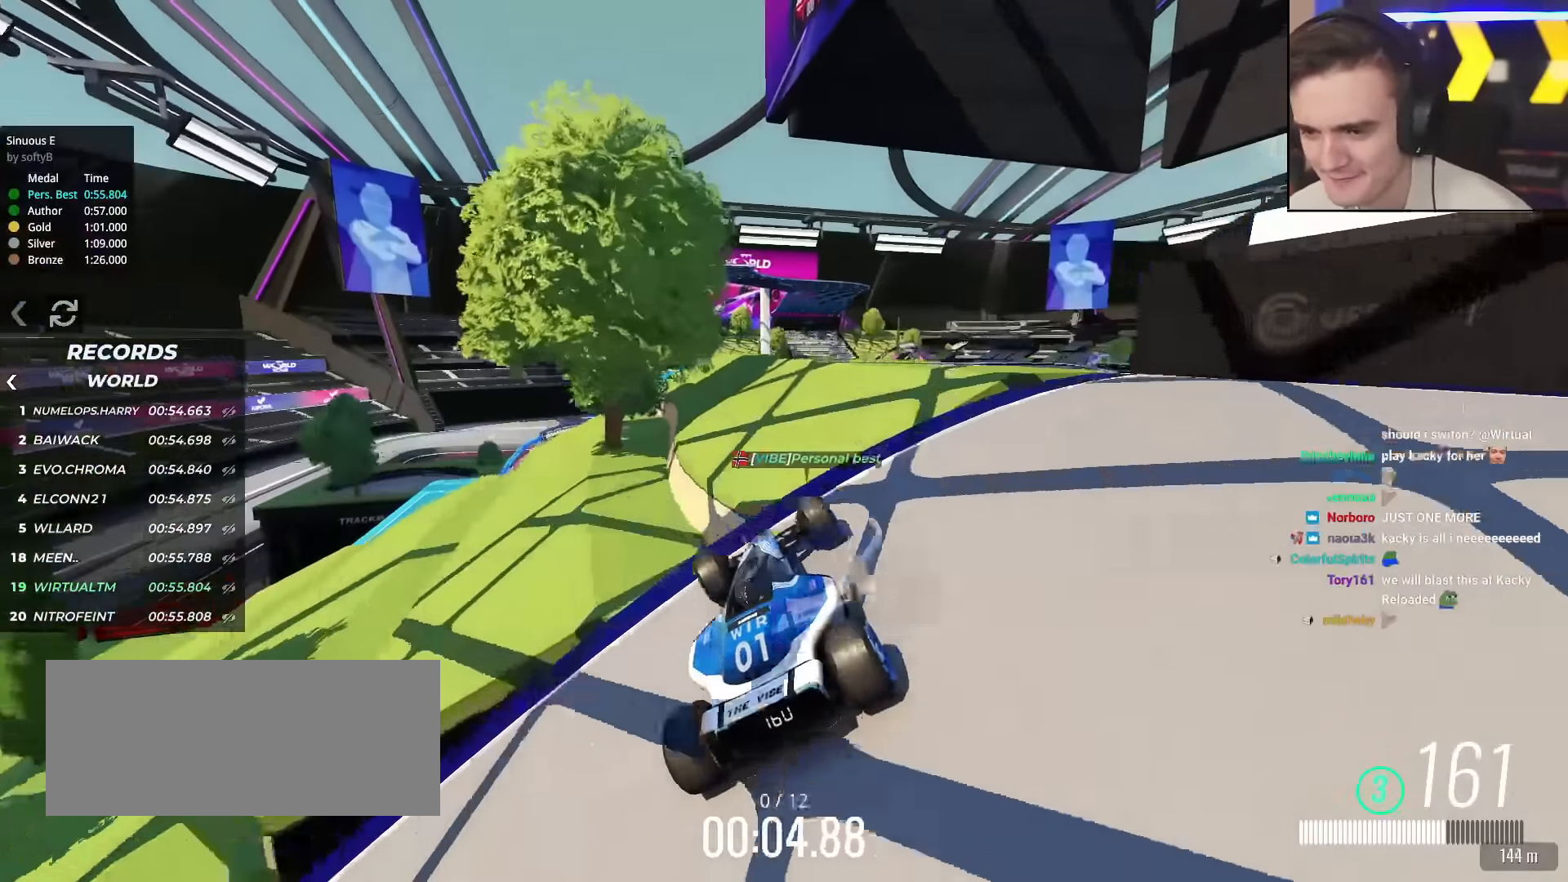
{"keys": ["up"], "events": [[116, "left", "down"], [216, "left", "up"], [350, "left", "down"], [400, "left", "up"]]}
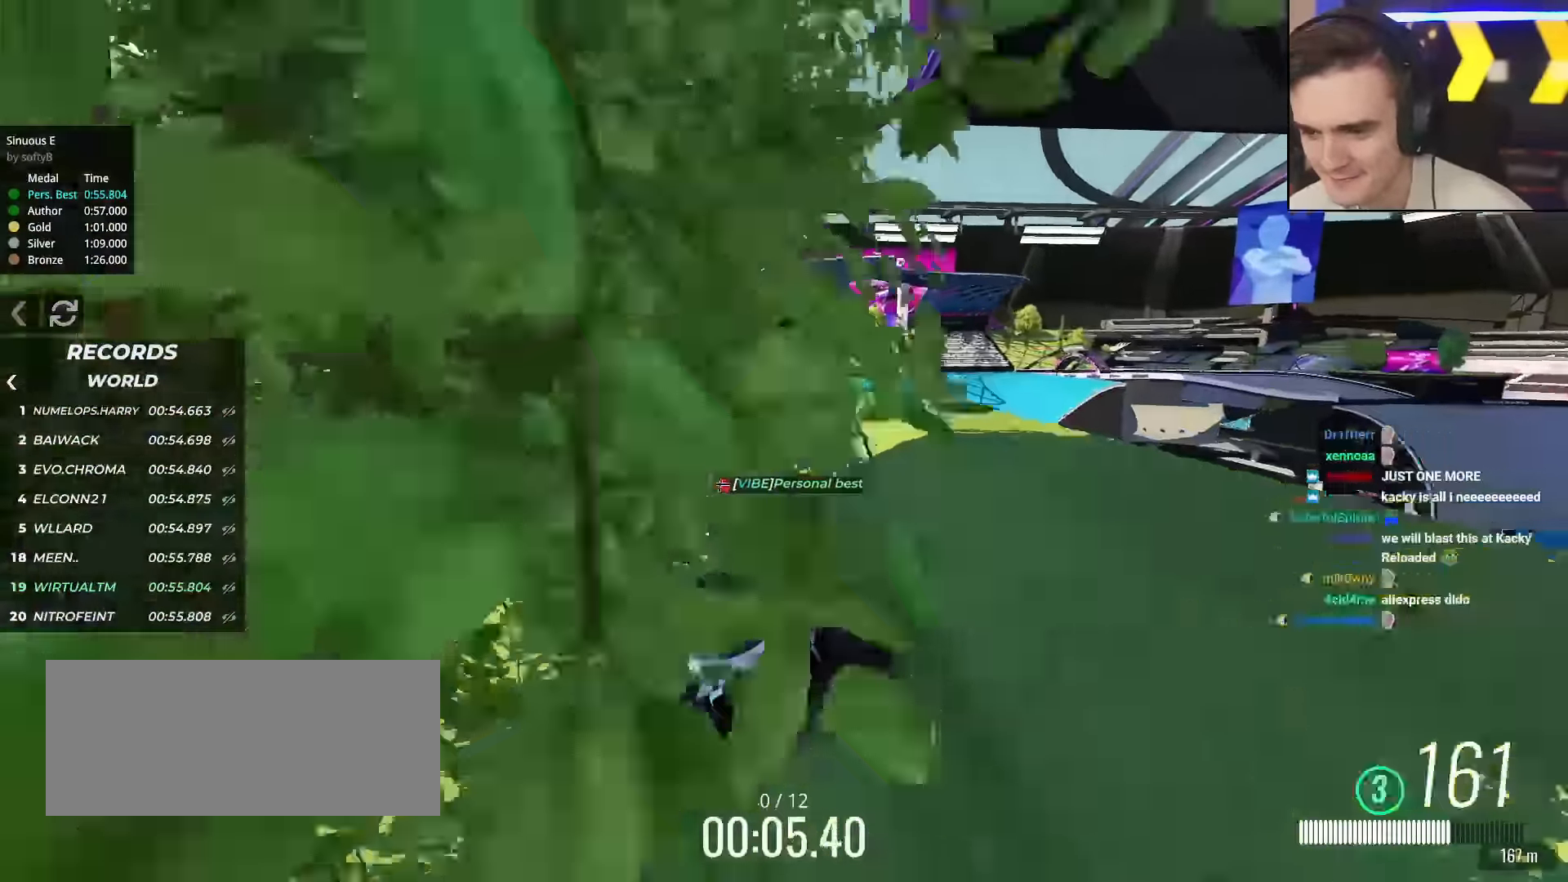
{"keys": ["up"], "events": [[33, "left", "down"], [117, "left", "up"], [300, "right", "down"], [350, "right", "up"]]}
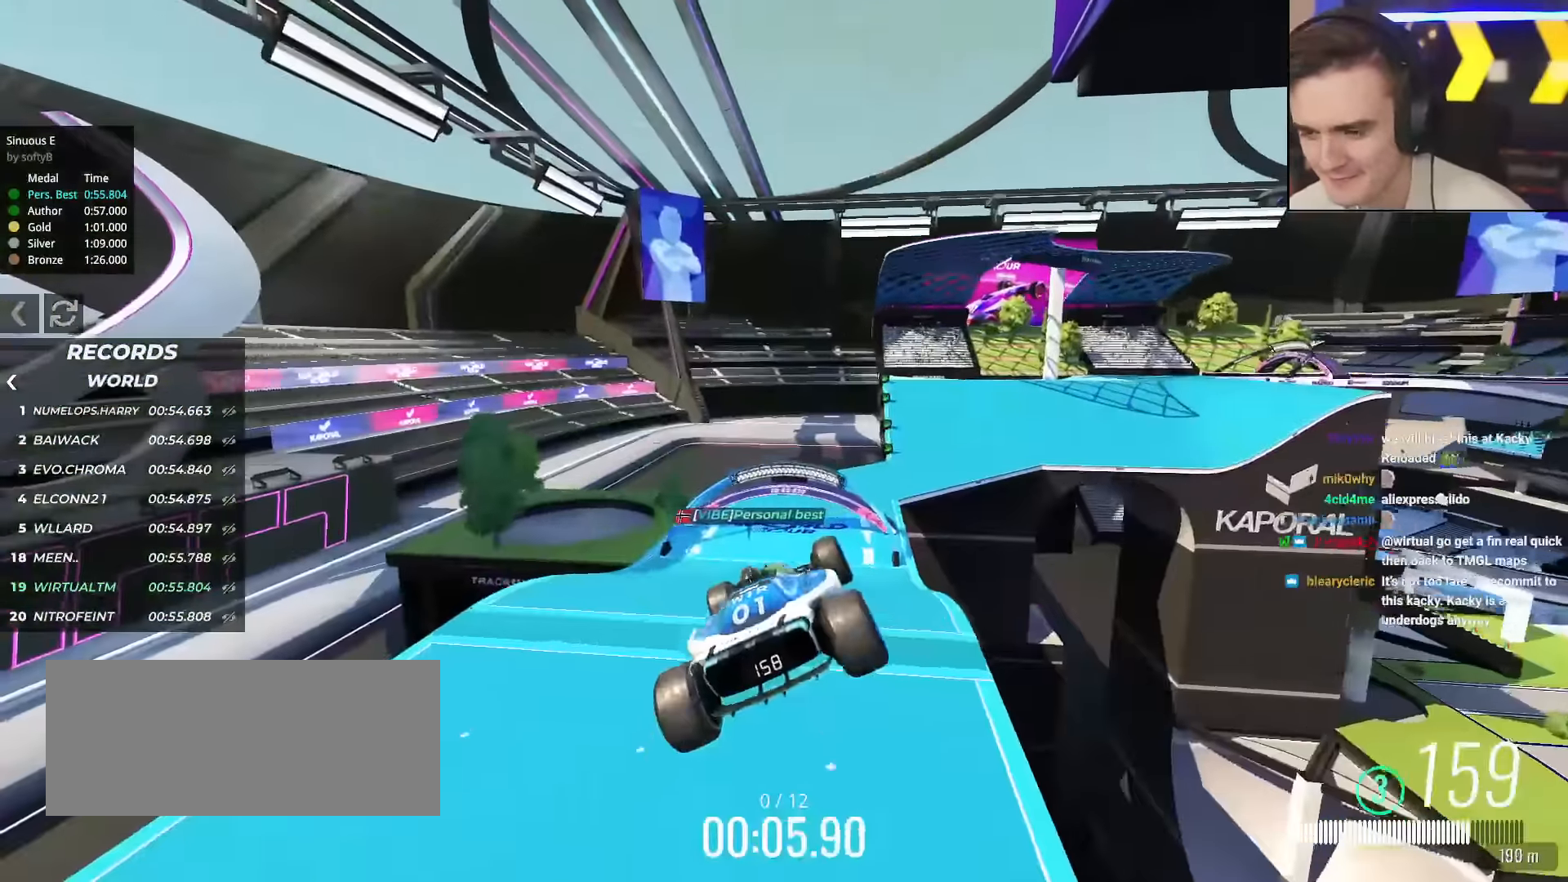
{"keys": ["right", "up"], "events": [[233, "right", "down"]]}
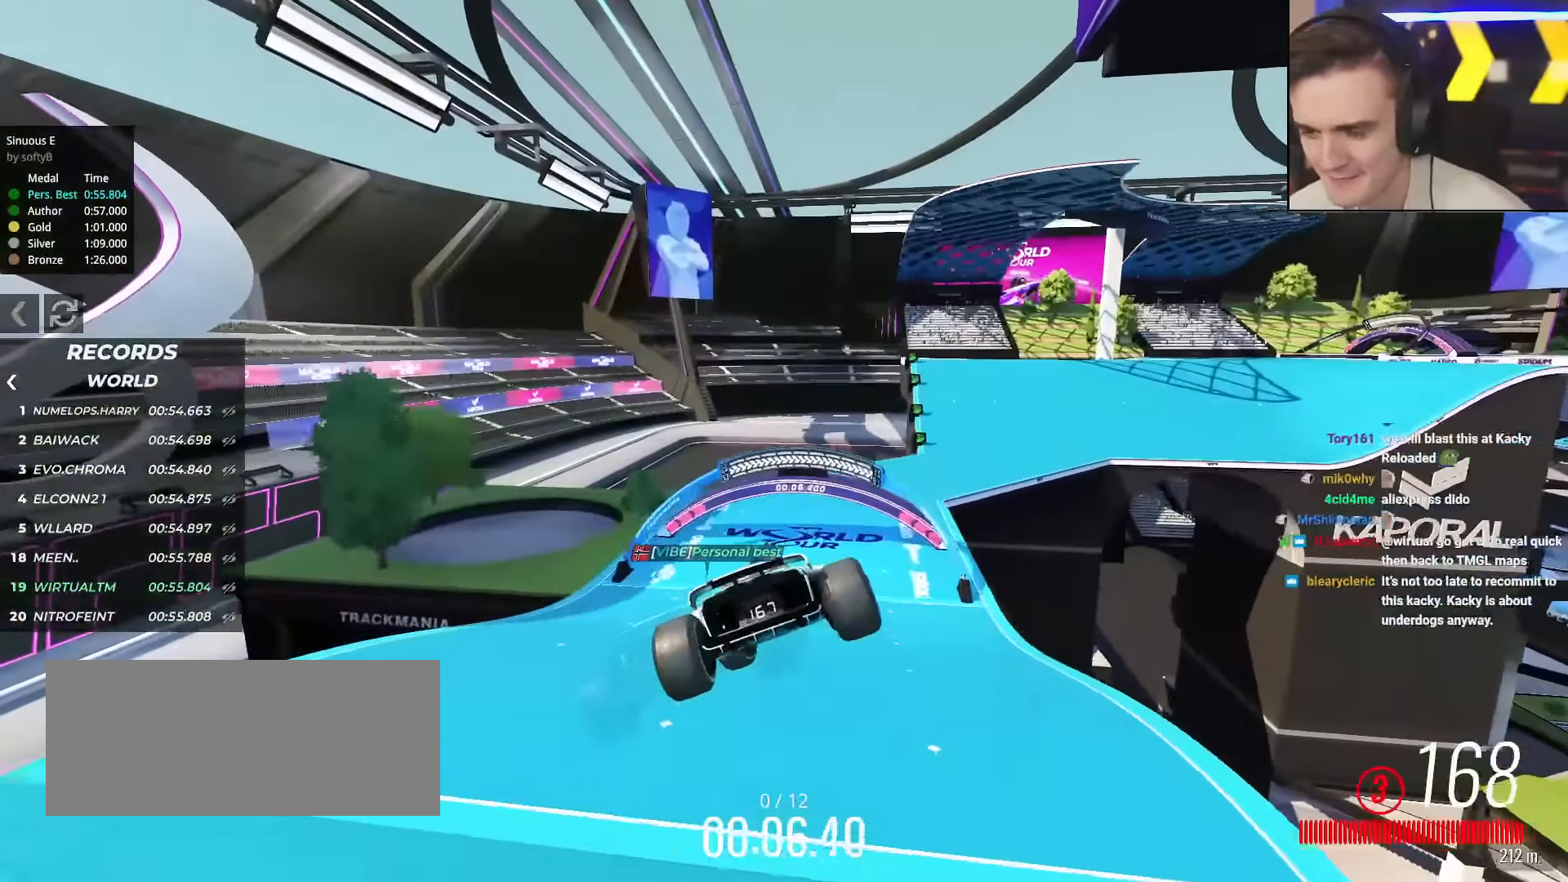
{"keys": ["right", "up"], "events": []}
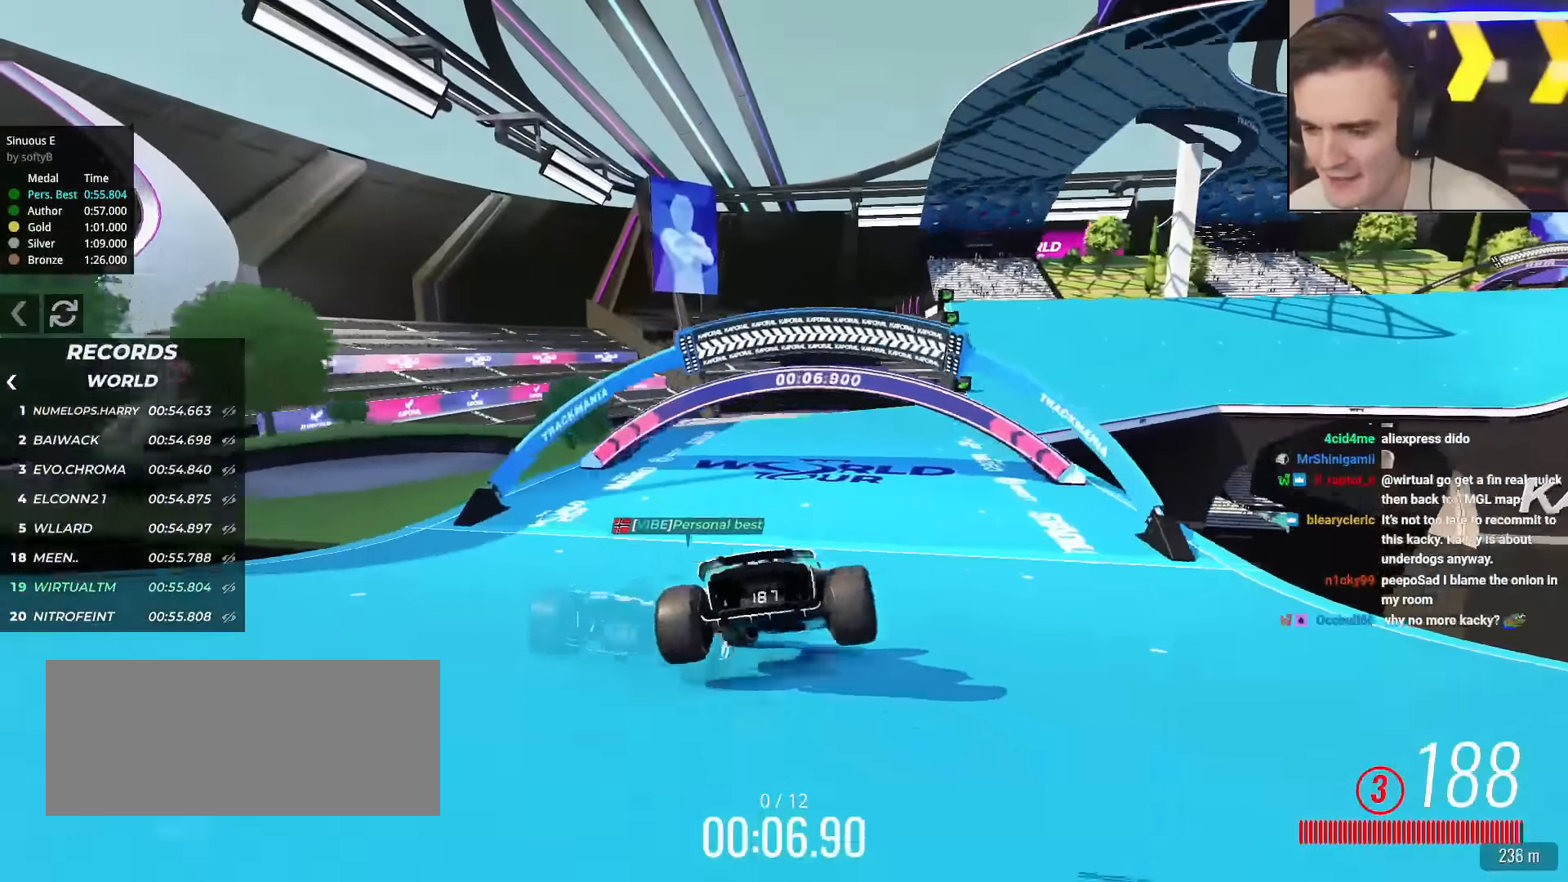
{"keys": ["up"], "events": [[66, "right", "up"], [400, "right", "down"], [500, "right", "up"]]}
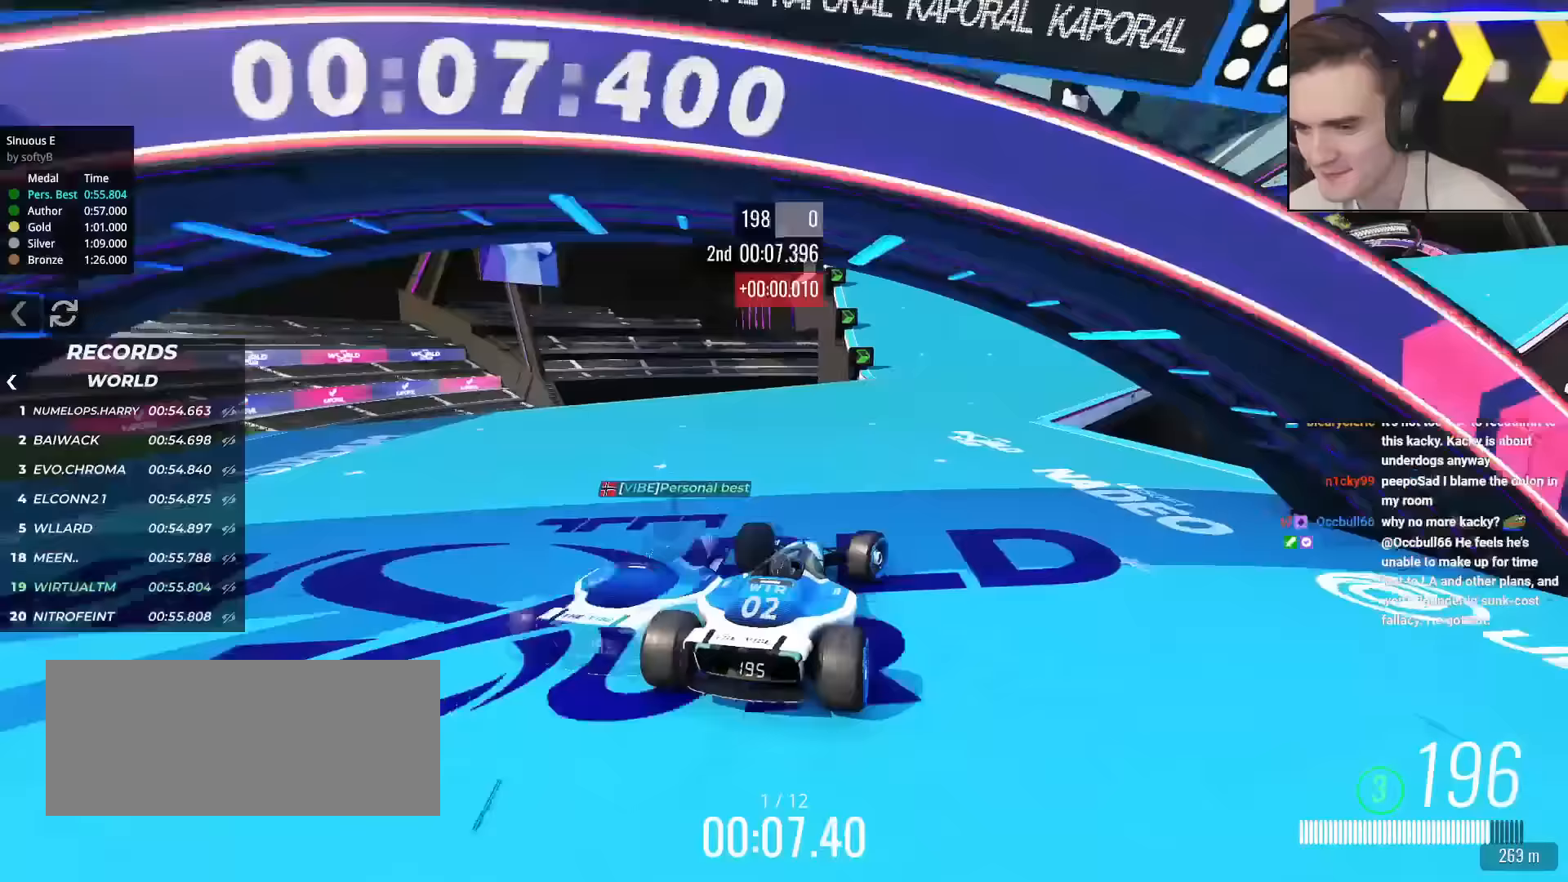
{"keys": ["right", "up"], "events": [[100, "right", "down"], [234, "right", "up"], [367, "right", "down"]]}
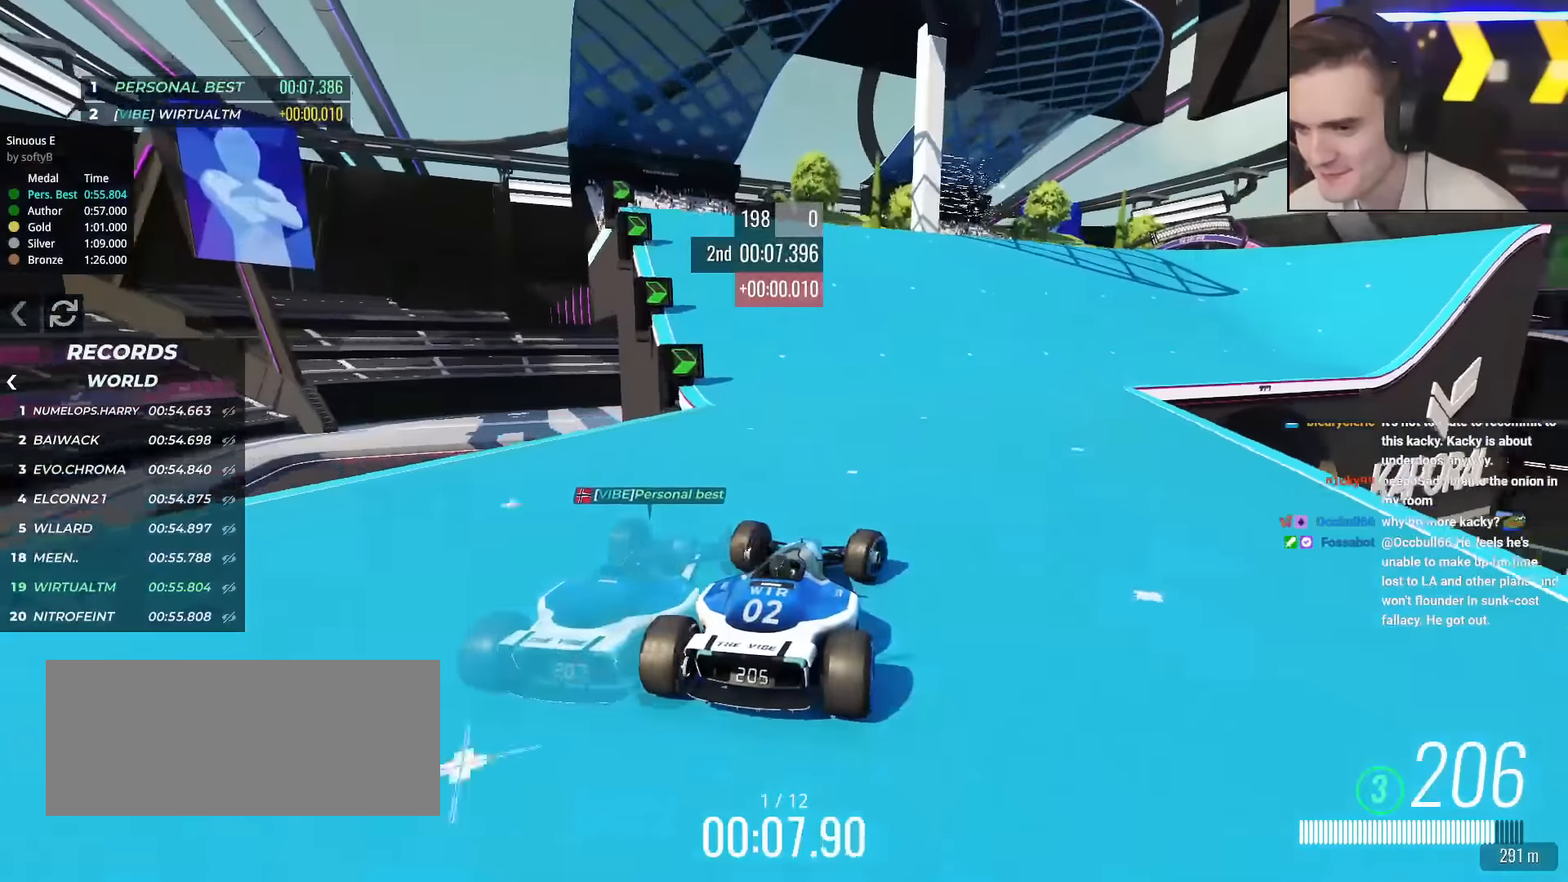
{"keys": ["up"], "events": [[16, "right", "up"], [300, "right", "down"], [383, "right", "up"]]}
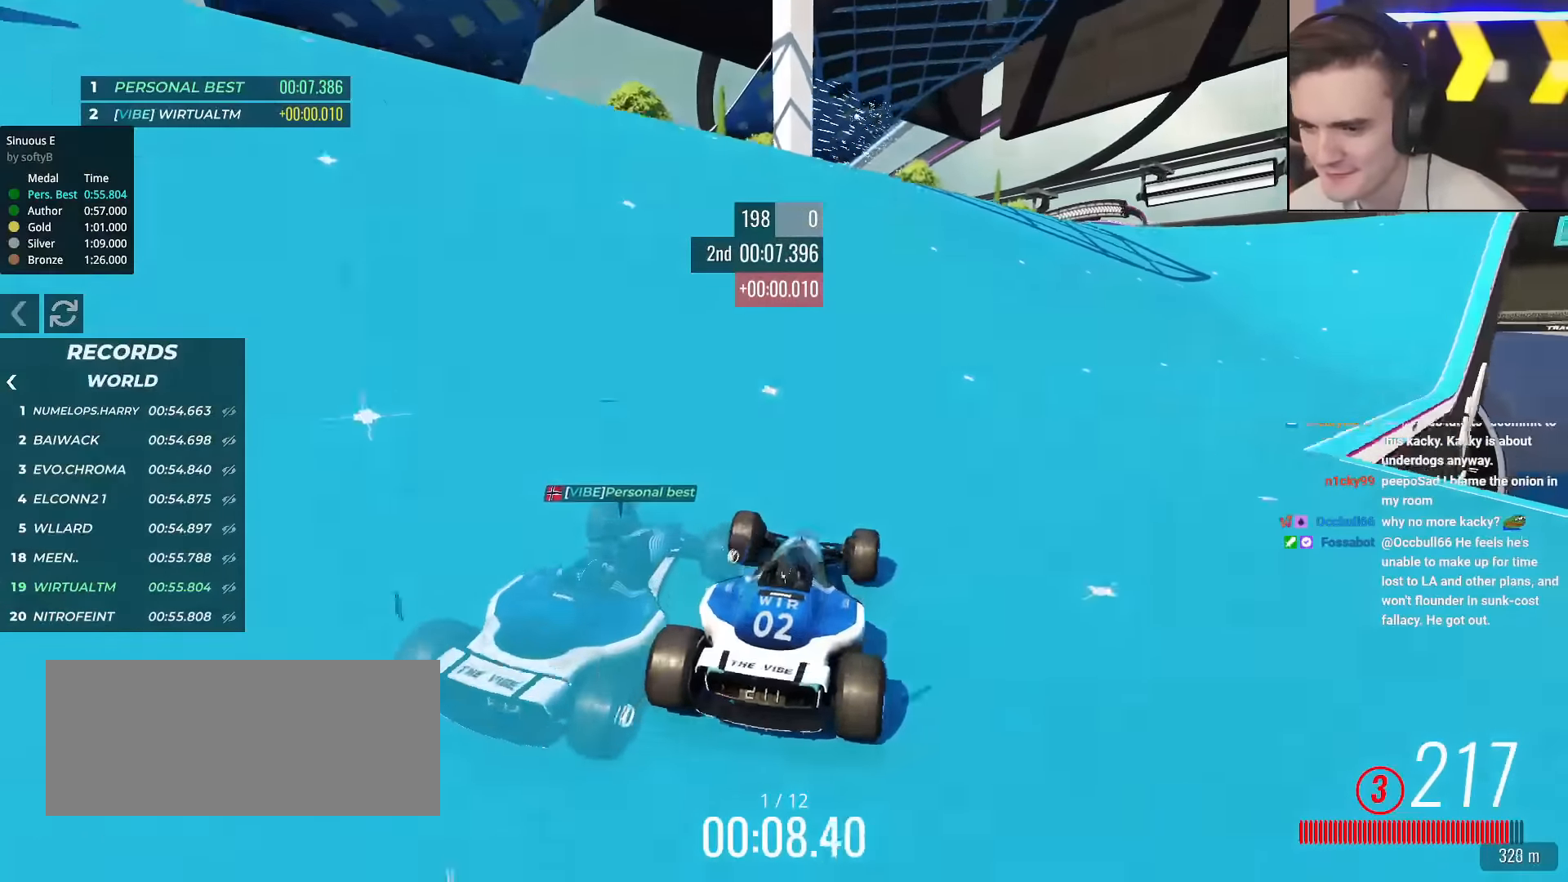
{"keys": ["up"], "events": [[67, "right", "down"], [167, "right", "up"], [350, "right", "down"], [501, "right", "up"]]}
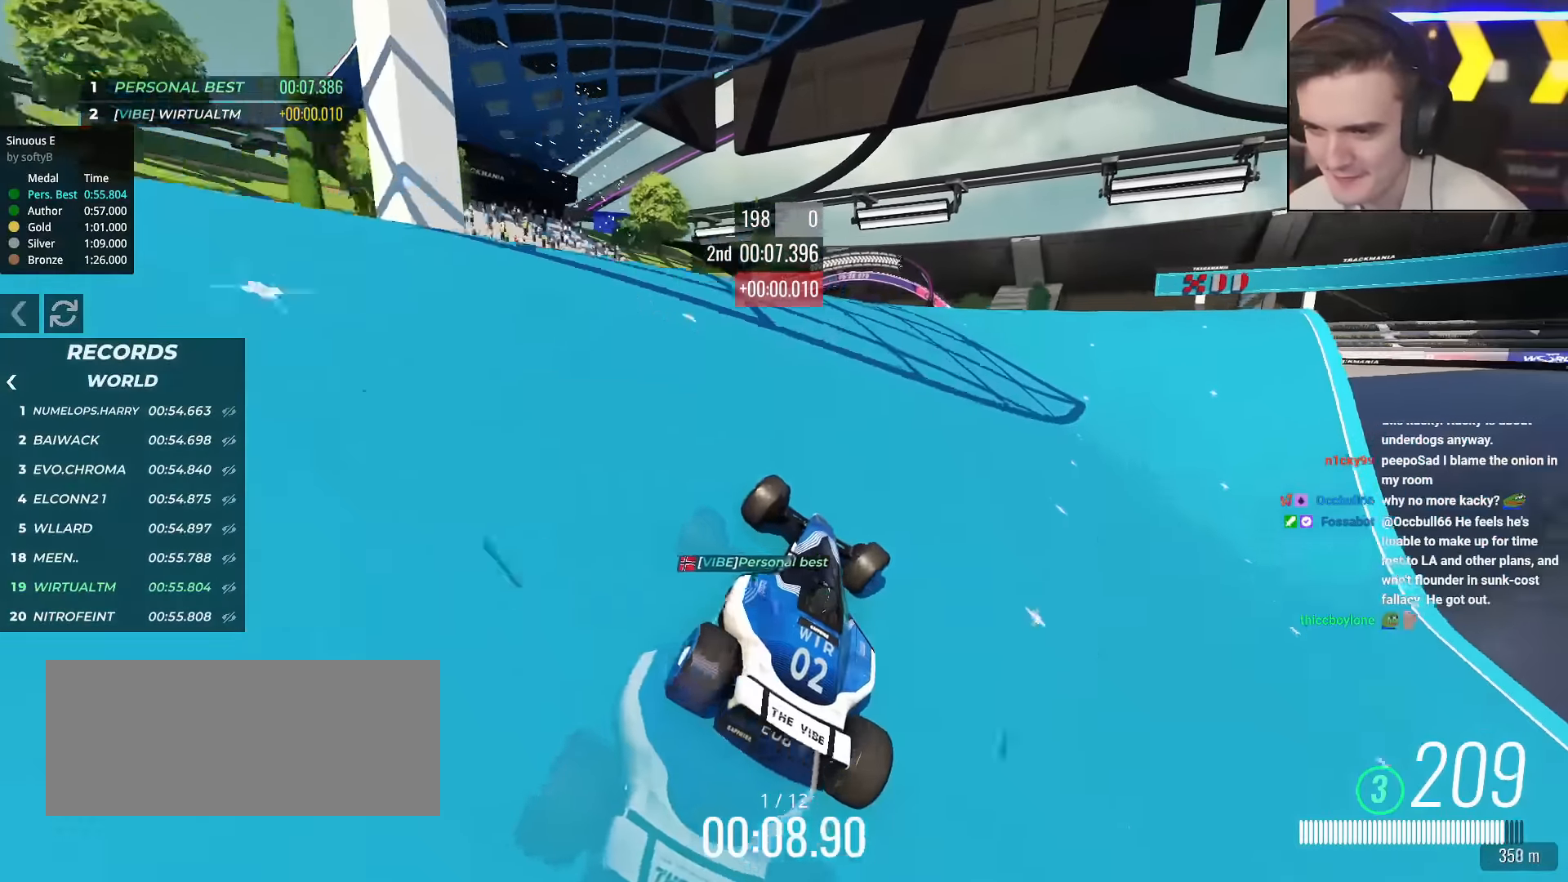
{"keys": ["right", "up"], "events": [[50, "up", "up"], [83, "left", "down"], [133, "up", "down"], [233, "left", "up"], [417, "right", "down"]]}
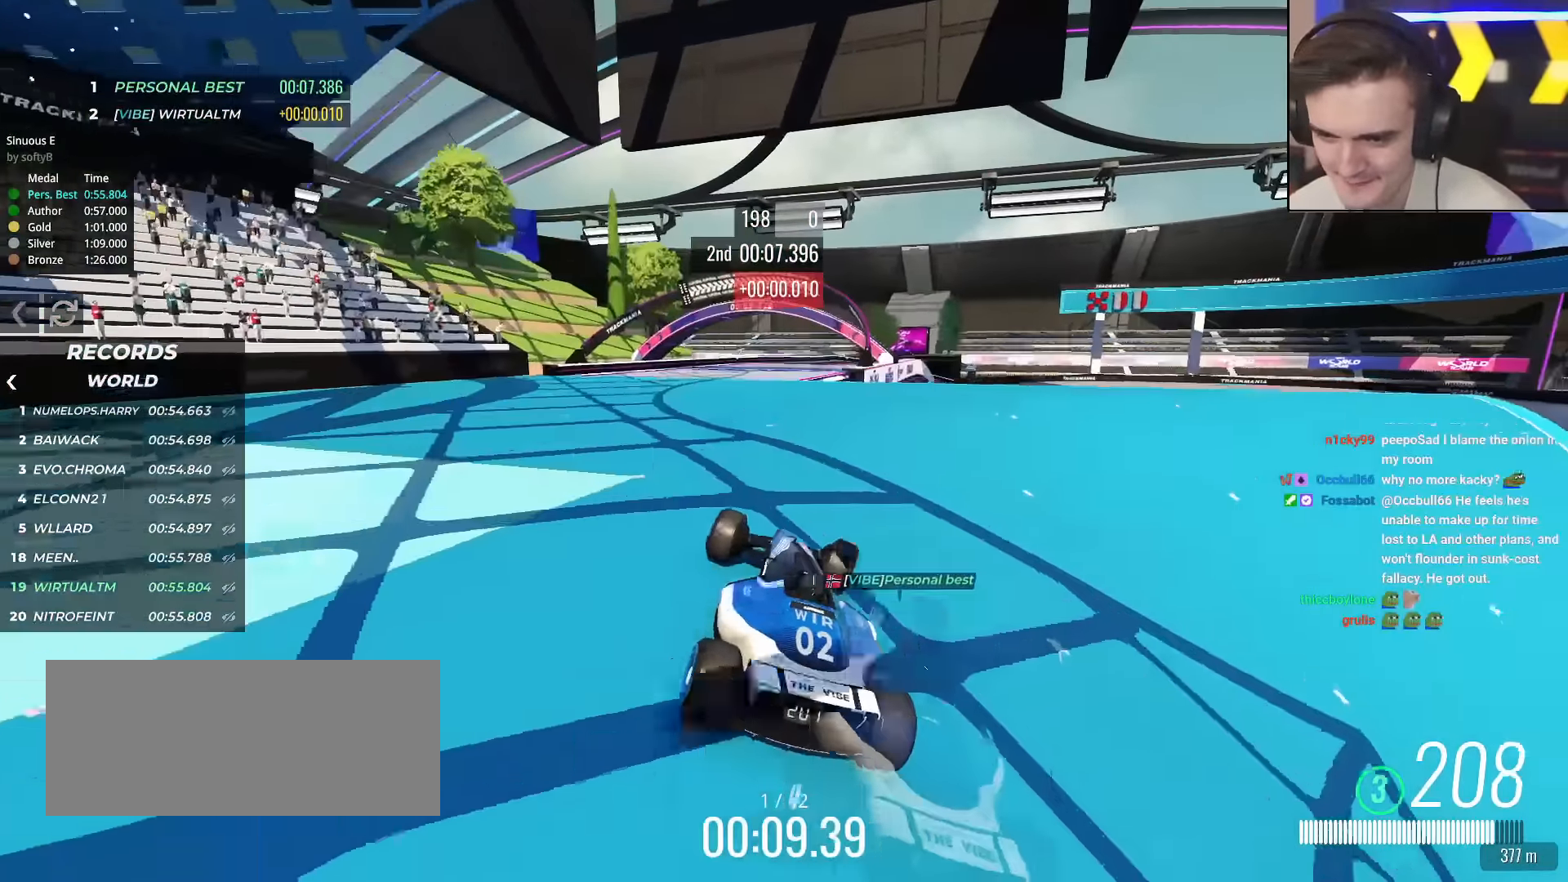
{"keys": ["right", "up"], "events": [[17, "right", "up"], [434, "right", "down"]]}
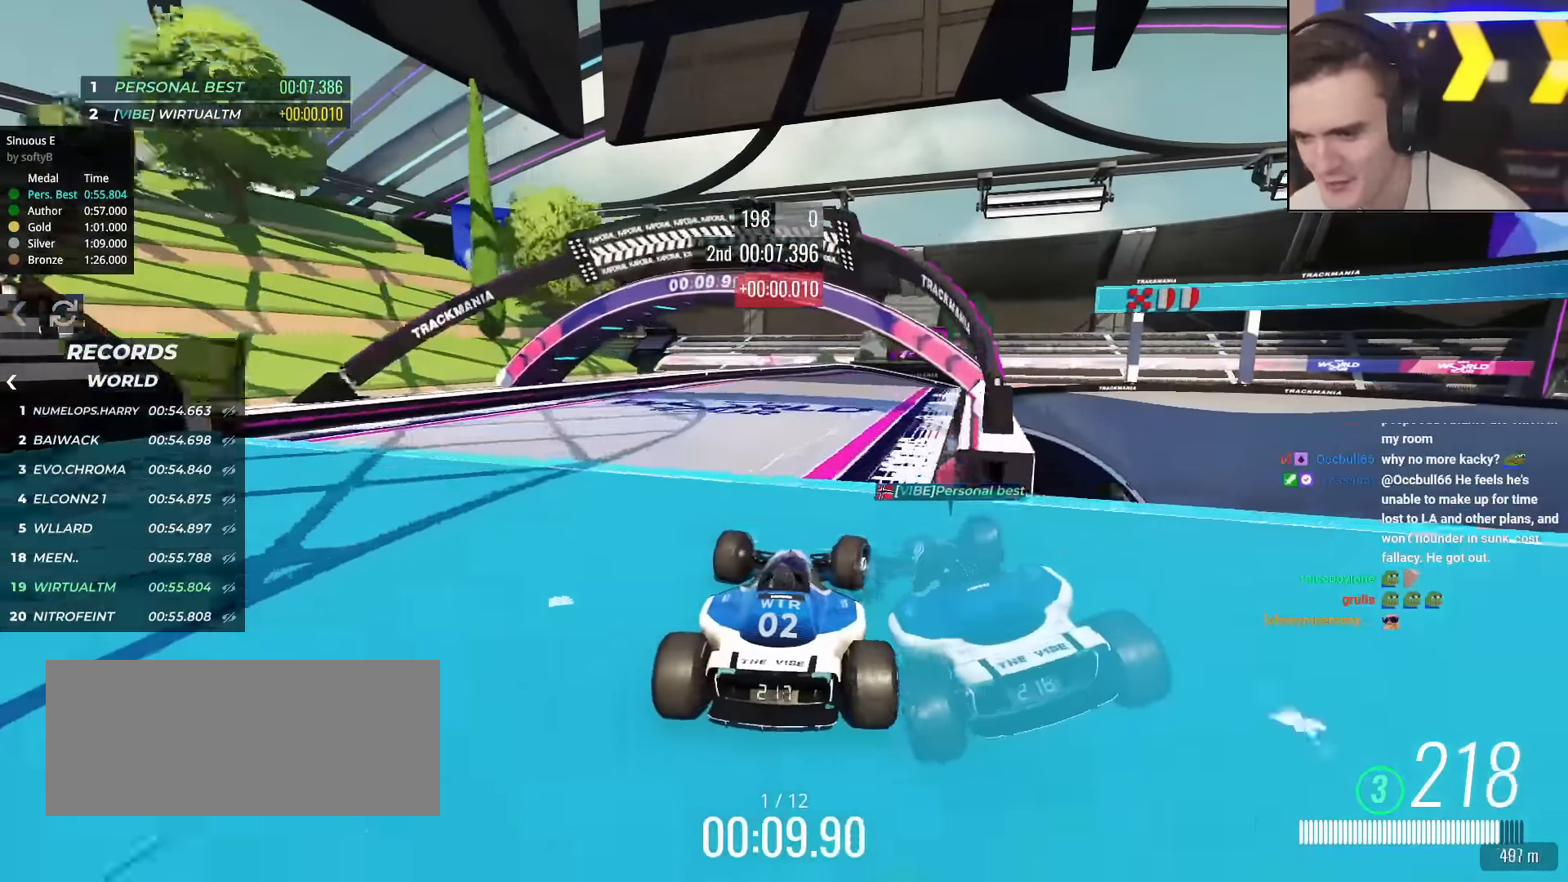
{"keys": ["right", "up"], "events": [[116, "right", "up"], [216, "left", "down"], [316, "left", "up"], [450, "right", "down"]]}
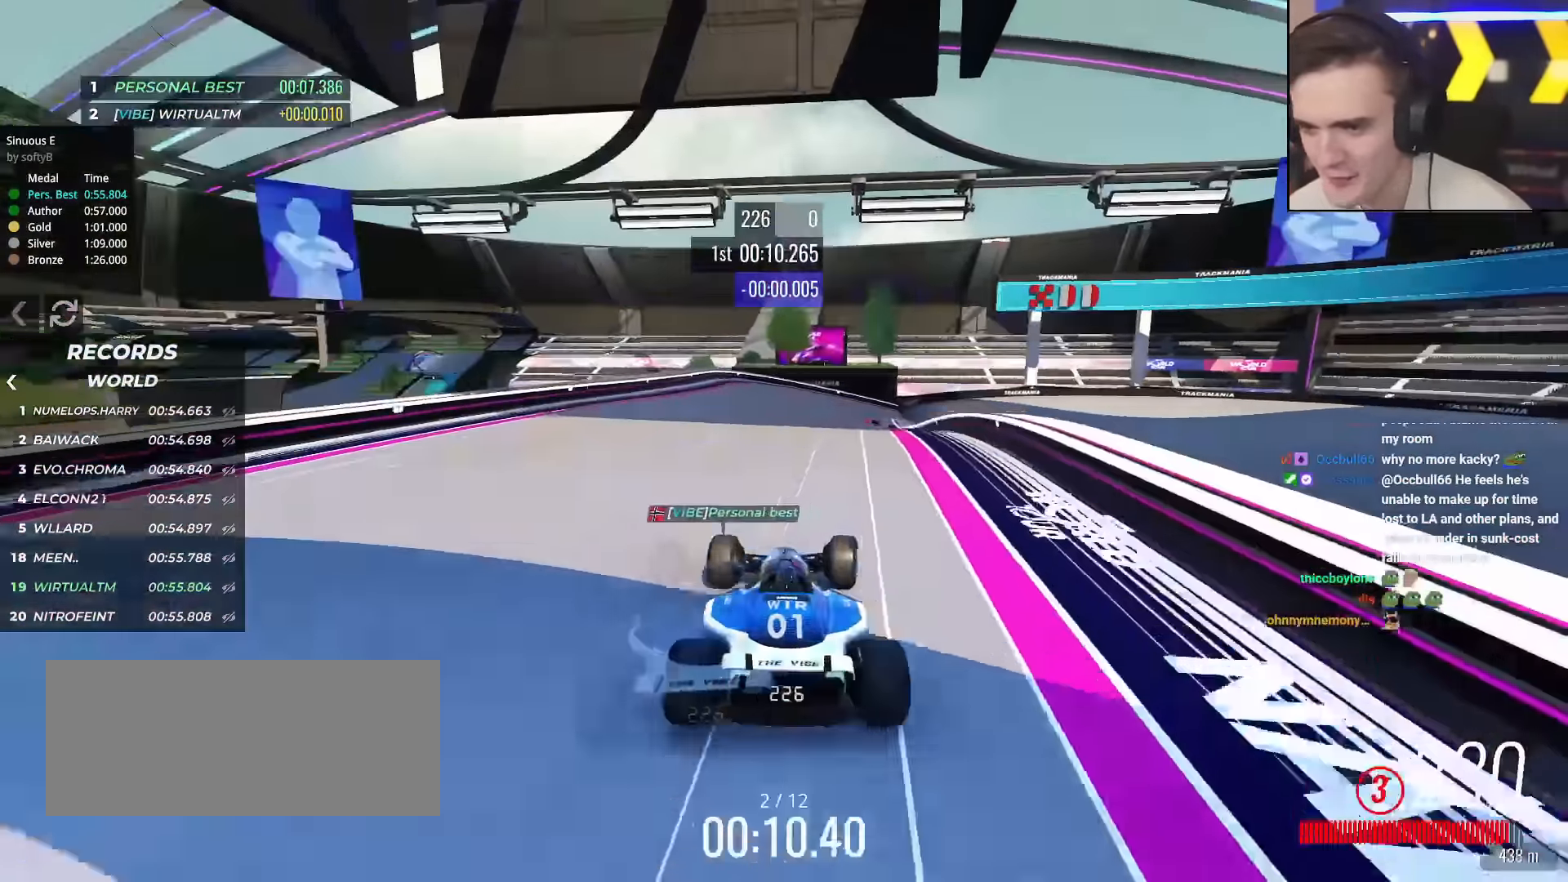
{"keys": ["right", "up"], "events": [[33, "right", "up"], [367, "right", "down"]]}